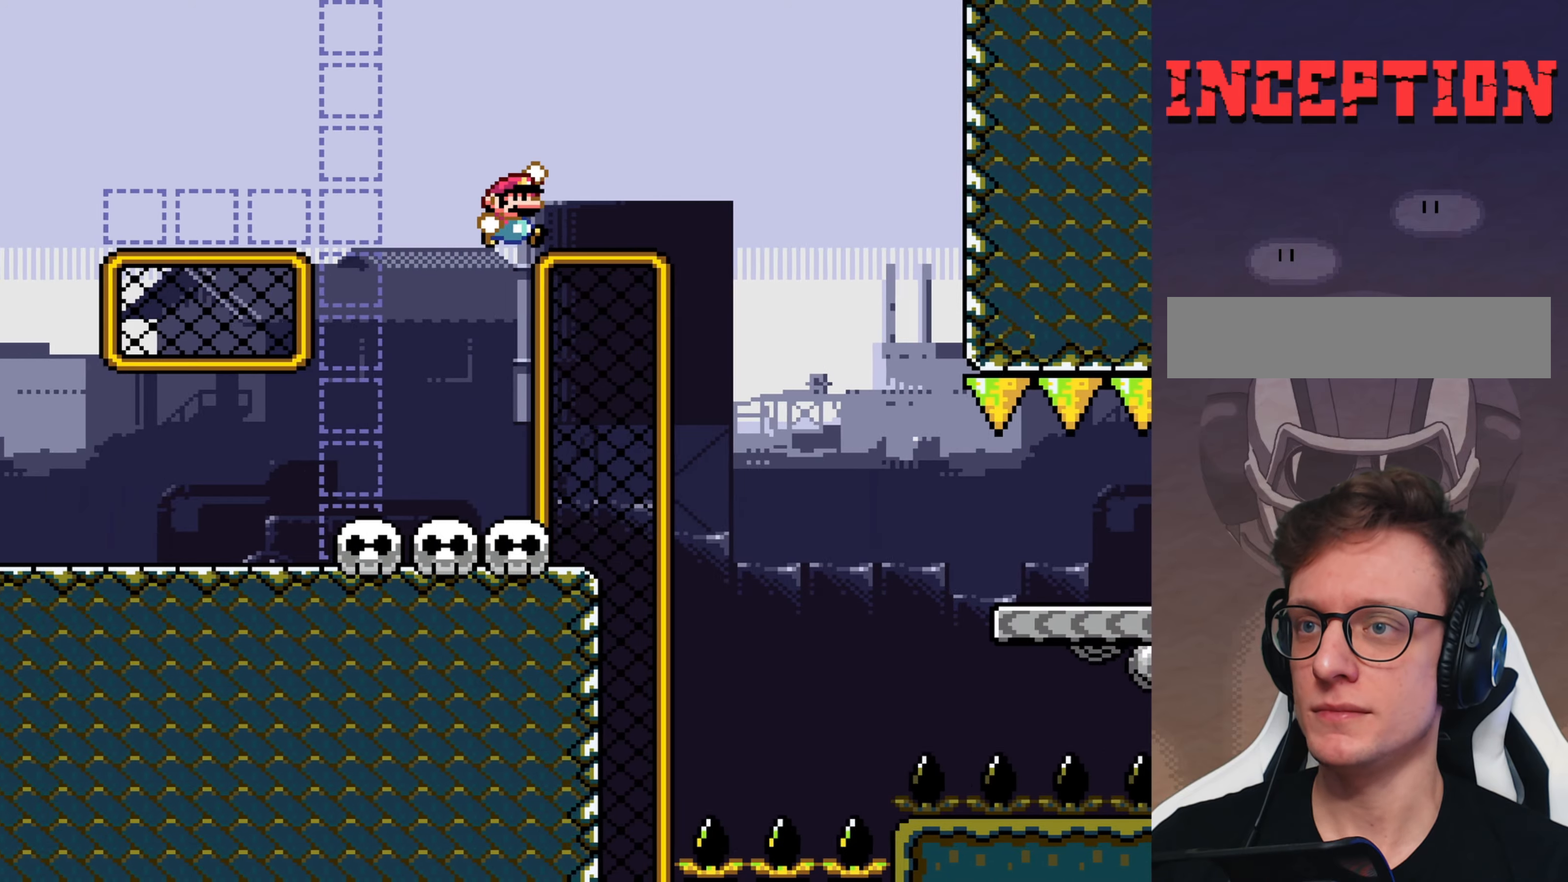
Gameplay with a controller (Nintendo layout); each line is a JSON object with the inputs held at the frame after it. "events" lists button and stick changes between this image and that frame as [ms after this image, input, new state], when the widget could be followed in between. Not read: L3 R3.
{"buttons": ["B", "Y", "DPAD_LEFT"], "events": [[250, "DPAD_RIGHT", "up"], [316, "DPAD_LEFT", "down"]]}
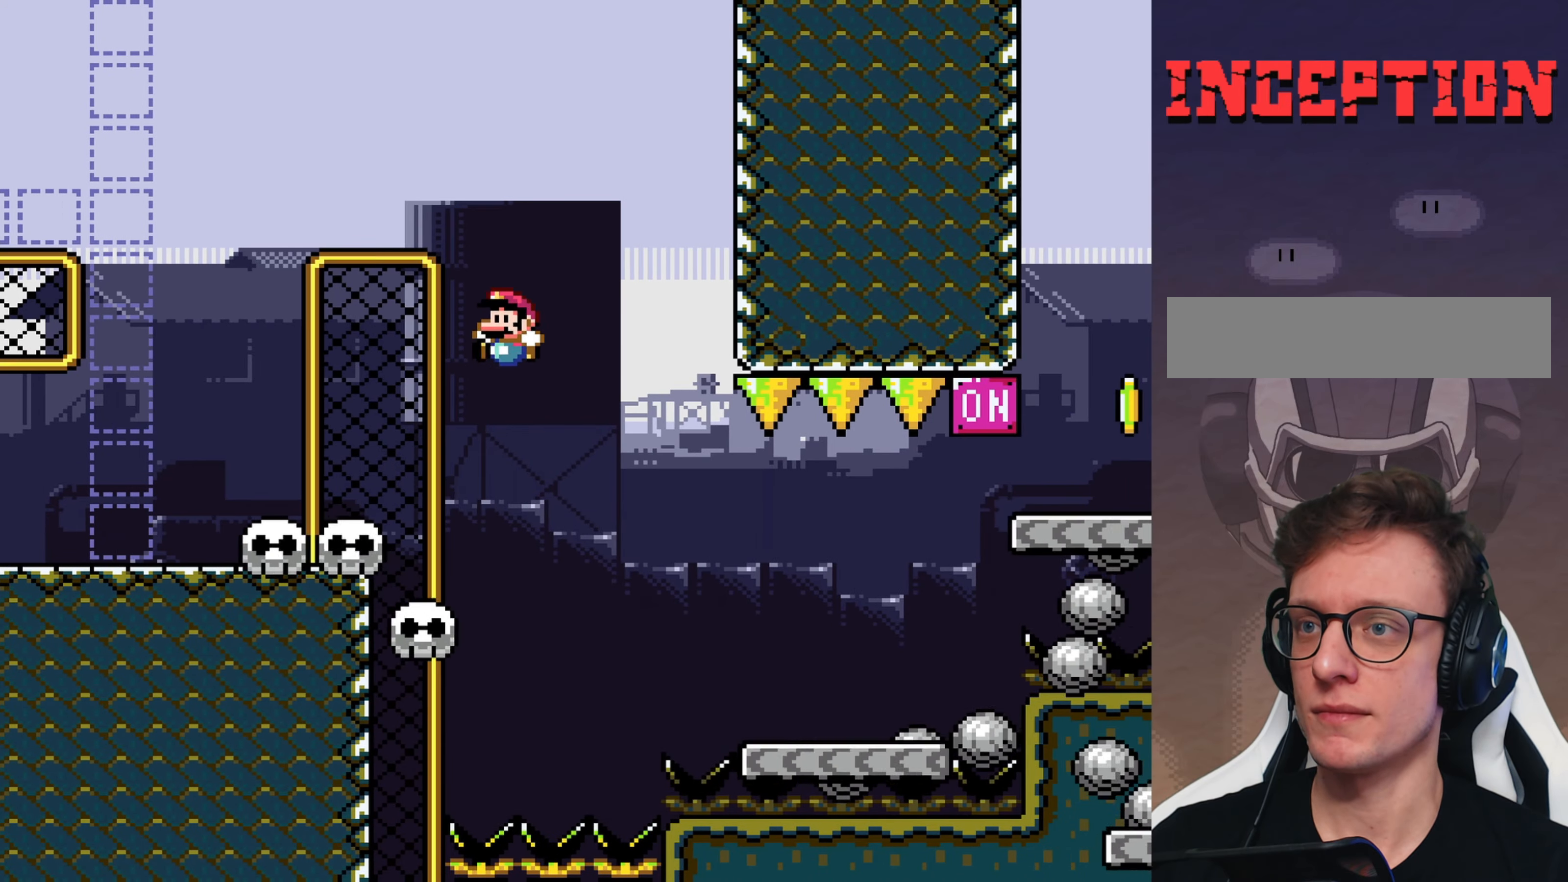
{"buttons": ["Y"], "events": [[16, "DPAD_LEFT", "up"], [116, "B", "up"], [116, "DPAD_RIGHT", "down"], [216, "DPAD_RIGHT", "up"], [316, "DPAD_LEFT", "down"], [433, "DPAD_LEFT", "up"]]}
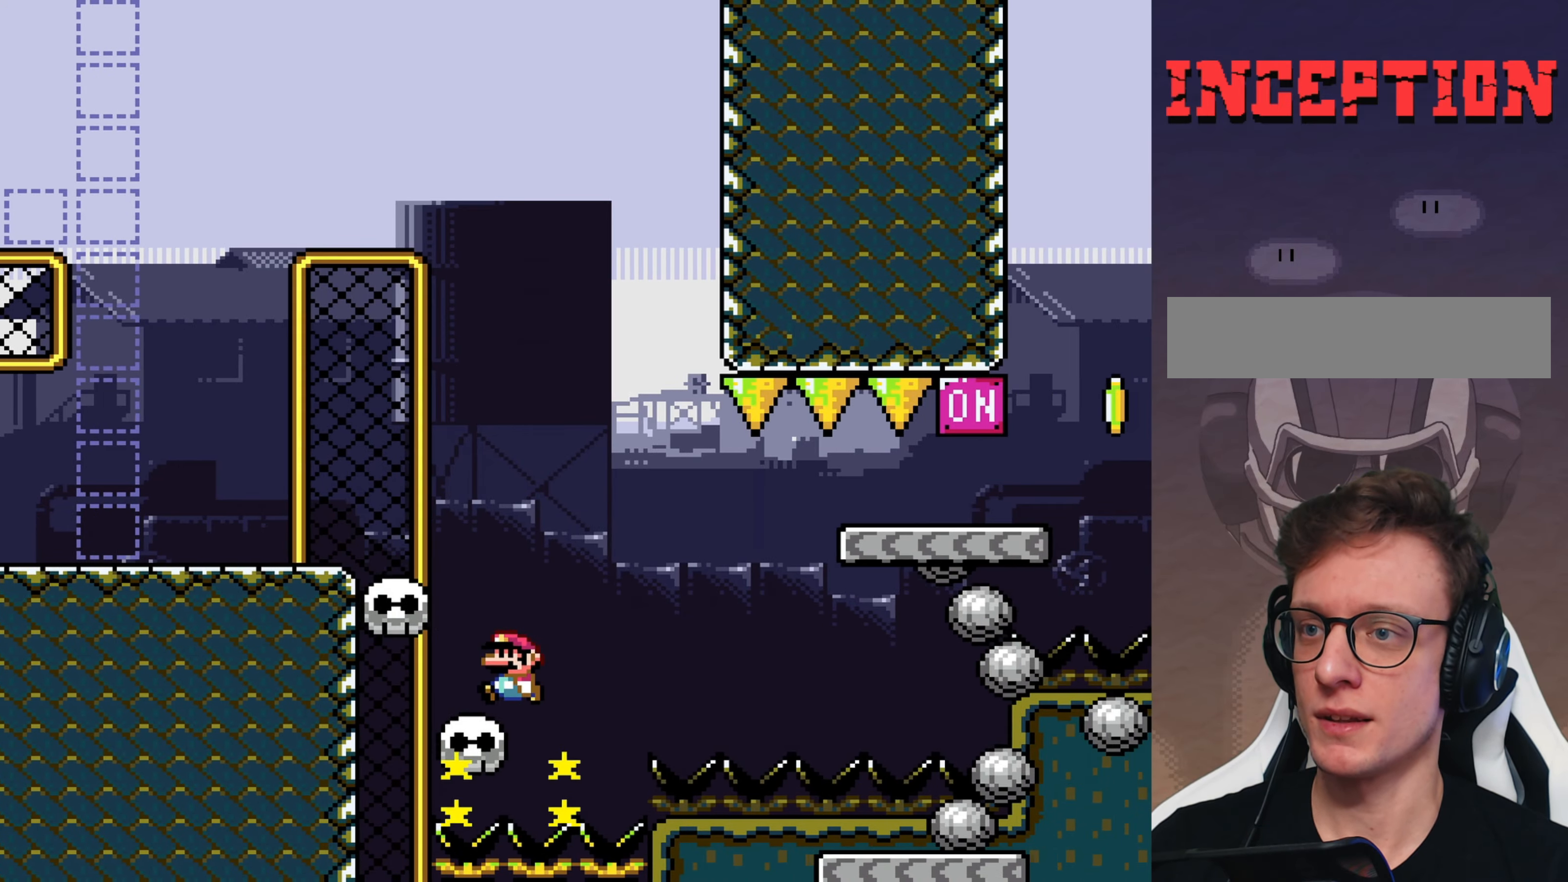
{"buttons": ["Y", "DPAD_RIGHT"], "events": [[33, "DPAD_RIGHT", "down"], [66, "B", "down"], [233, "B", "up"], [366, "B", "down"], [433, "B", "up"]]}
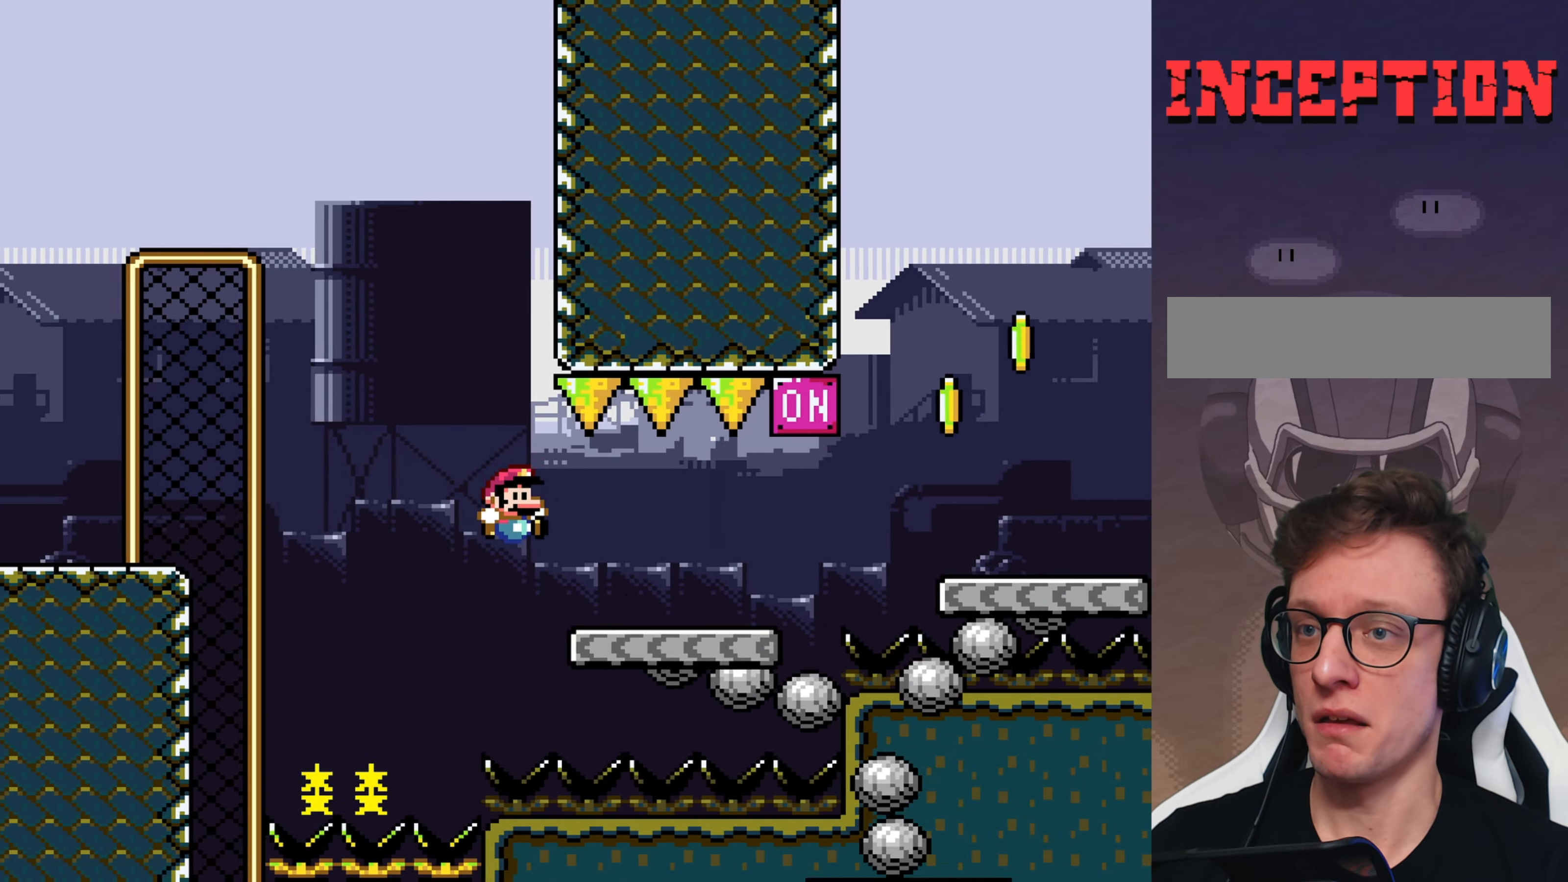
{"buttons": ["B", "Y", "DPAD_LEFT"], "events": [[316, "B", "down"], [450, "DPAD_RIGHT", "up"], [483, "DPAD_LEFT", "down"]]}
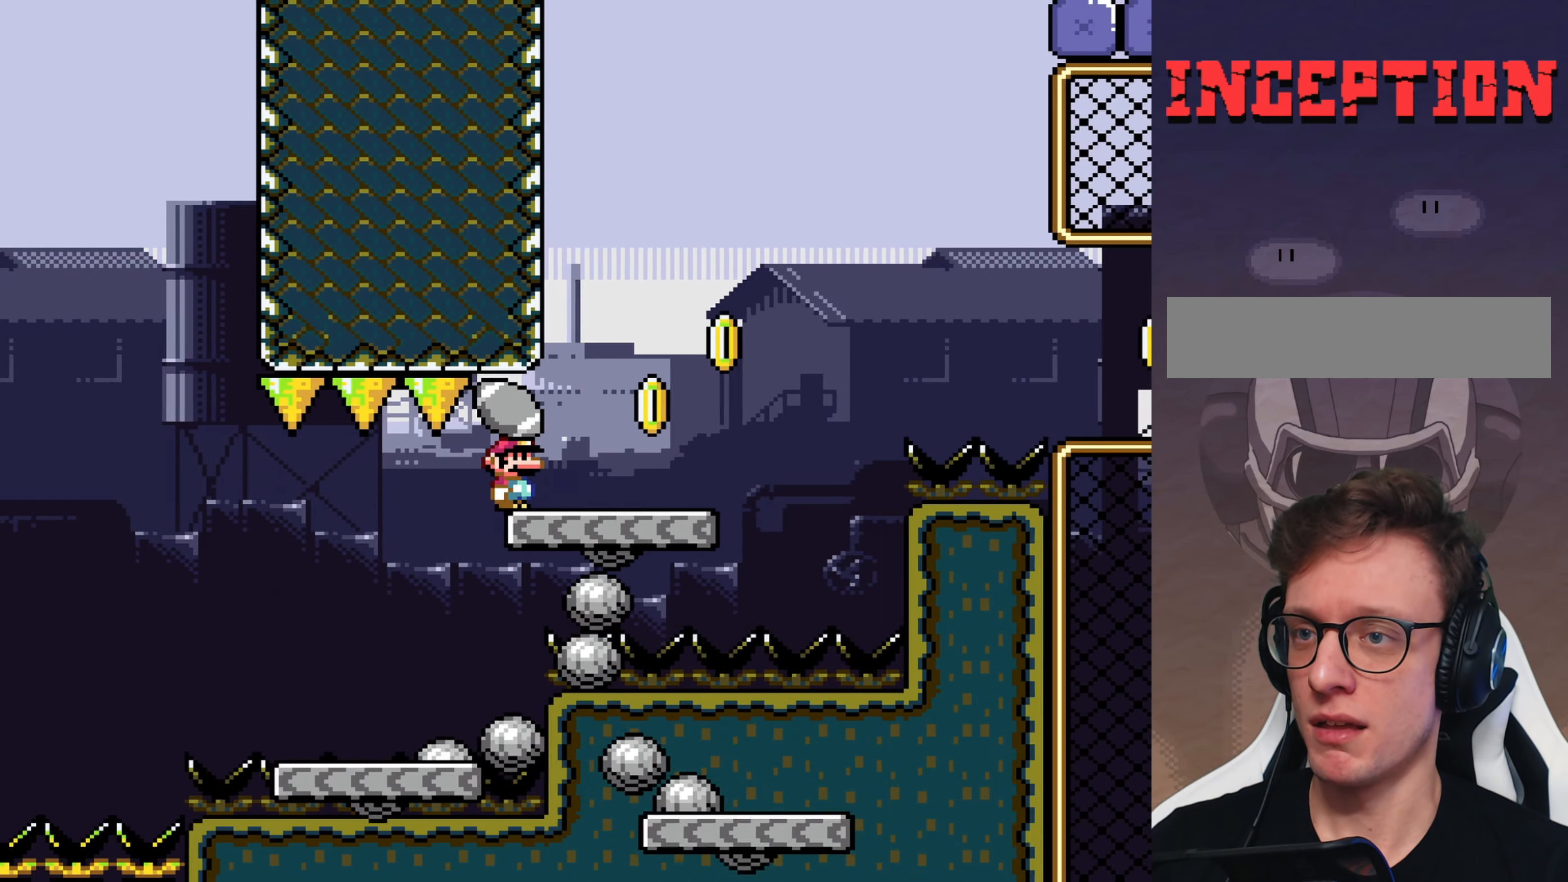
{"buttons": ["Y", "DPAD_RIGHT"], "events": [[50, "DPAD_UP", "down"], [116, "DPAD_LEFT", "up"], [116, "DPAD_UP", "up"], [150, "DPAD_RIGHT", "down"], [183, "B", "up"]]}
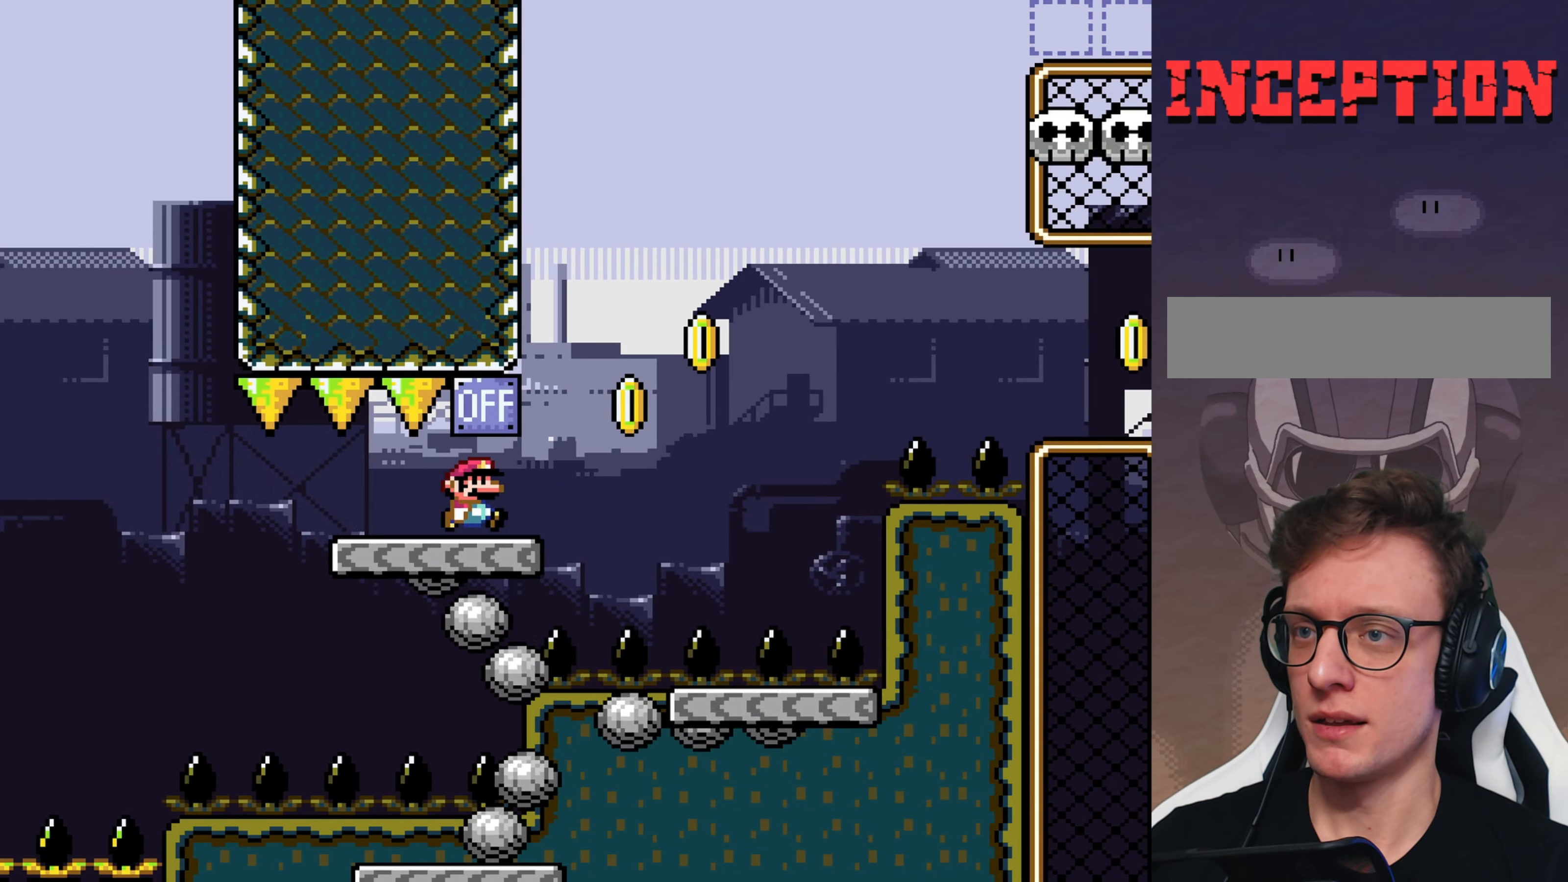
{"buttons": ["B", "Y", "DPAD_RIGHT"], "events": [[100, "B", "down"]]}
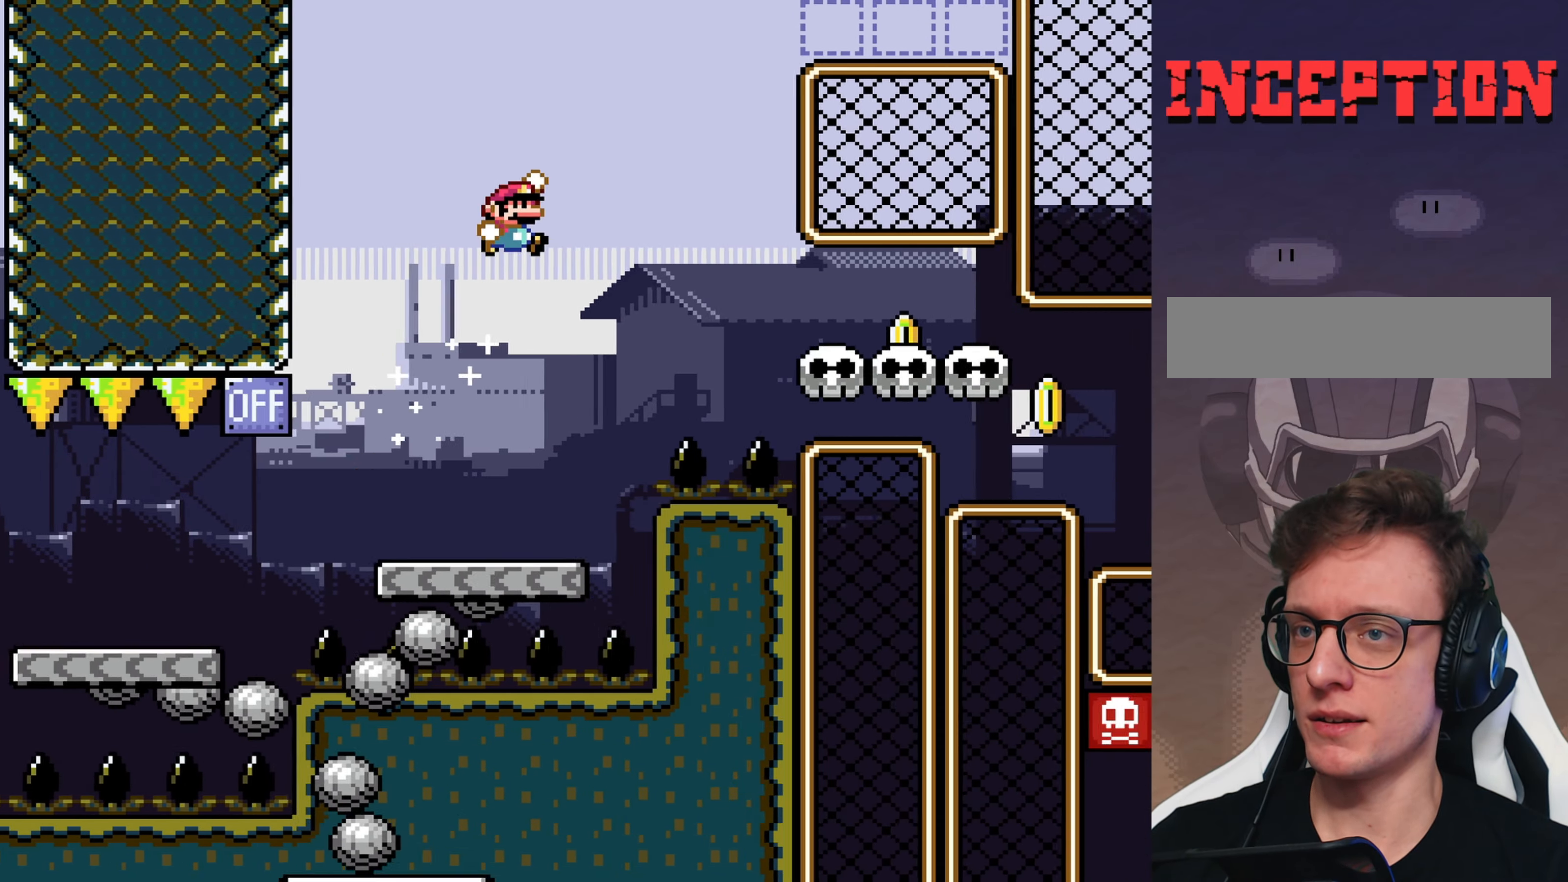
{"buttons": ["B", "Y", "DPAD_RIGHT"], "events": []}
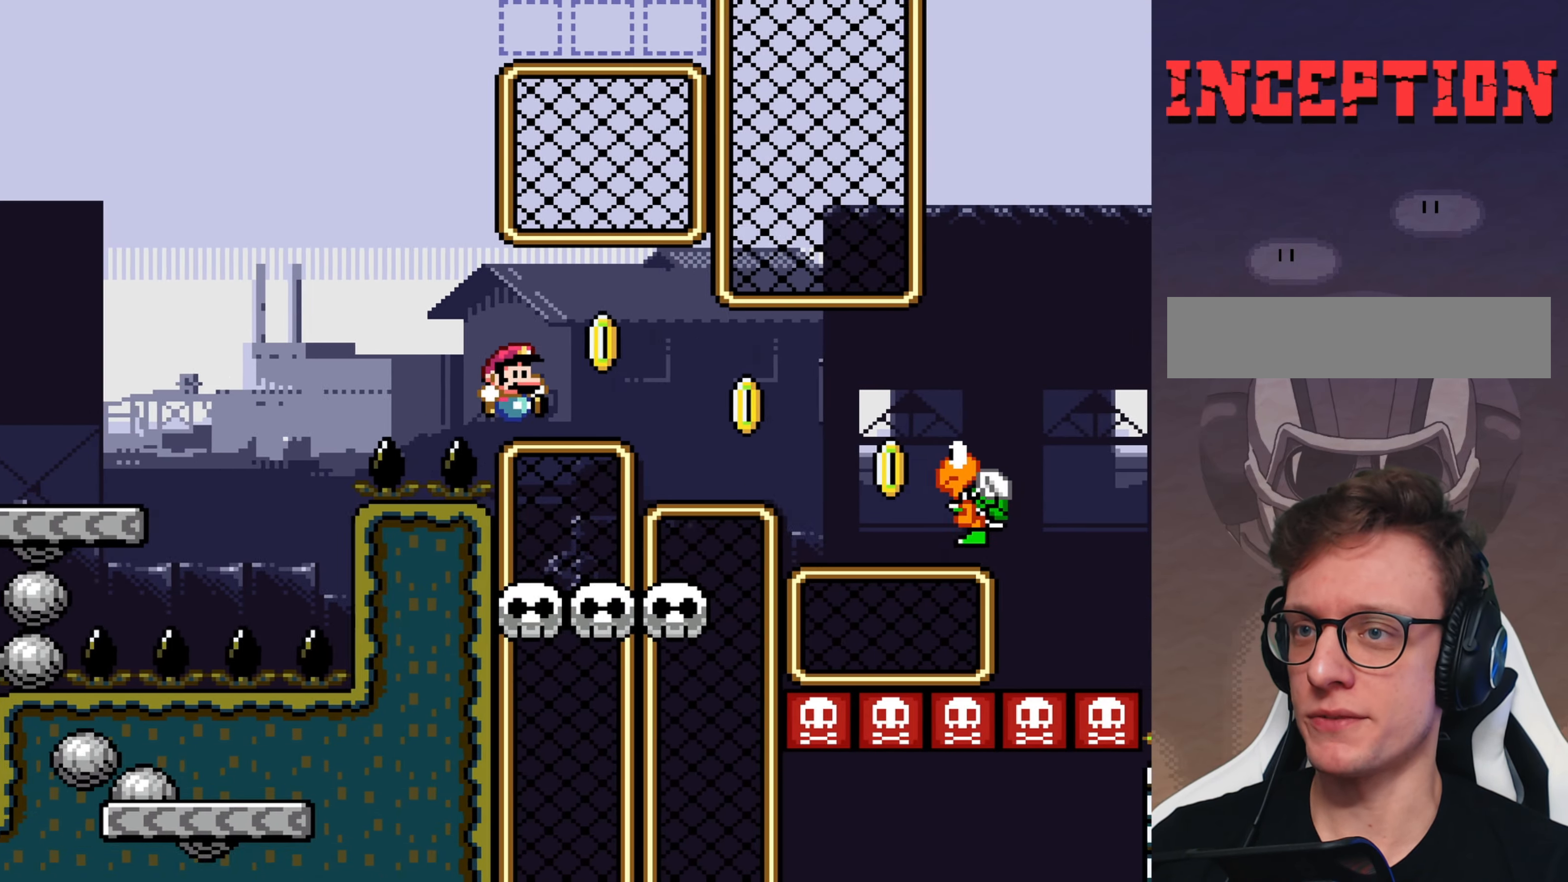
{"buttons": [], "events": [[116, "DPAD_RIGHT", "up"], [183, "B", "up"], [283, "Y", "up"]]}
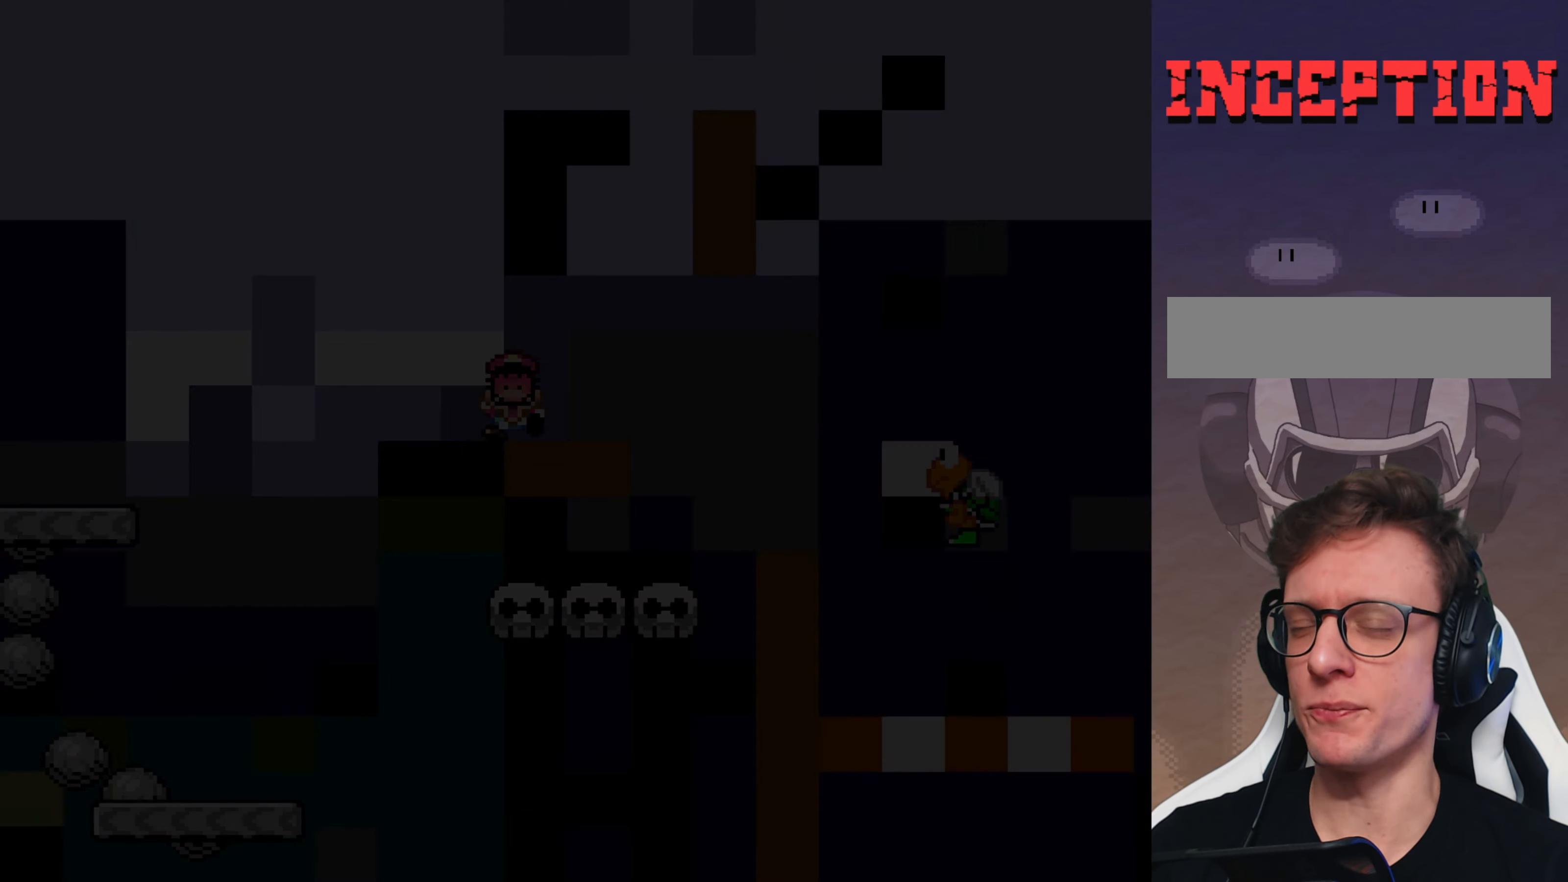
{"buttons": [], "events": []}
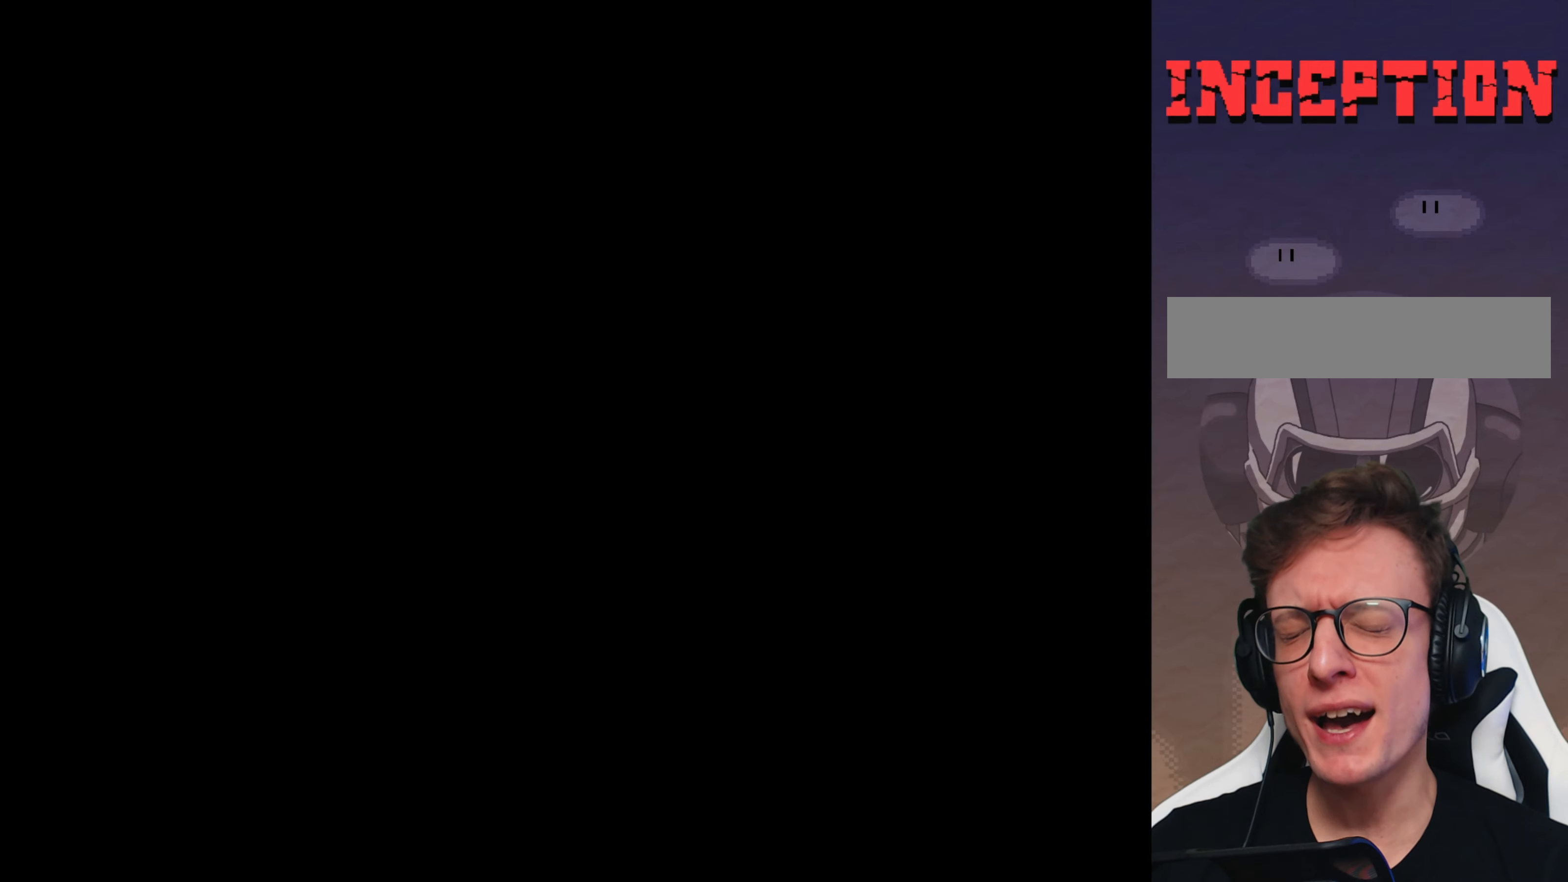
{"buttons": [], "events": []}
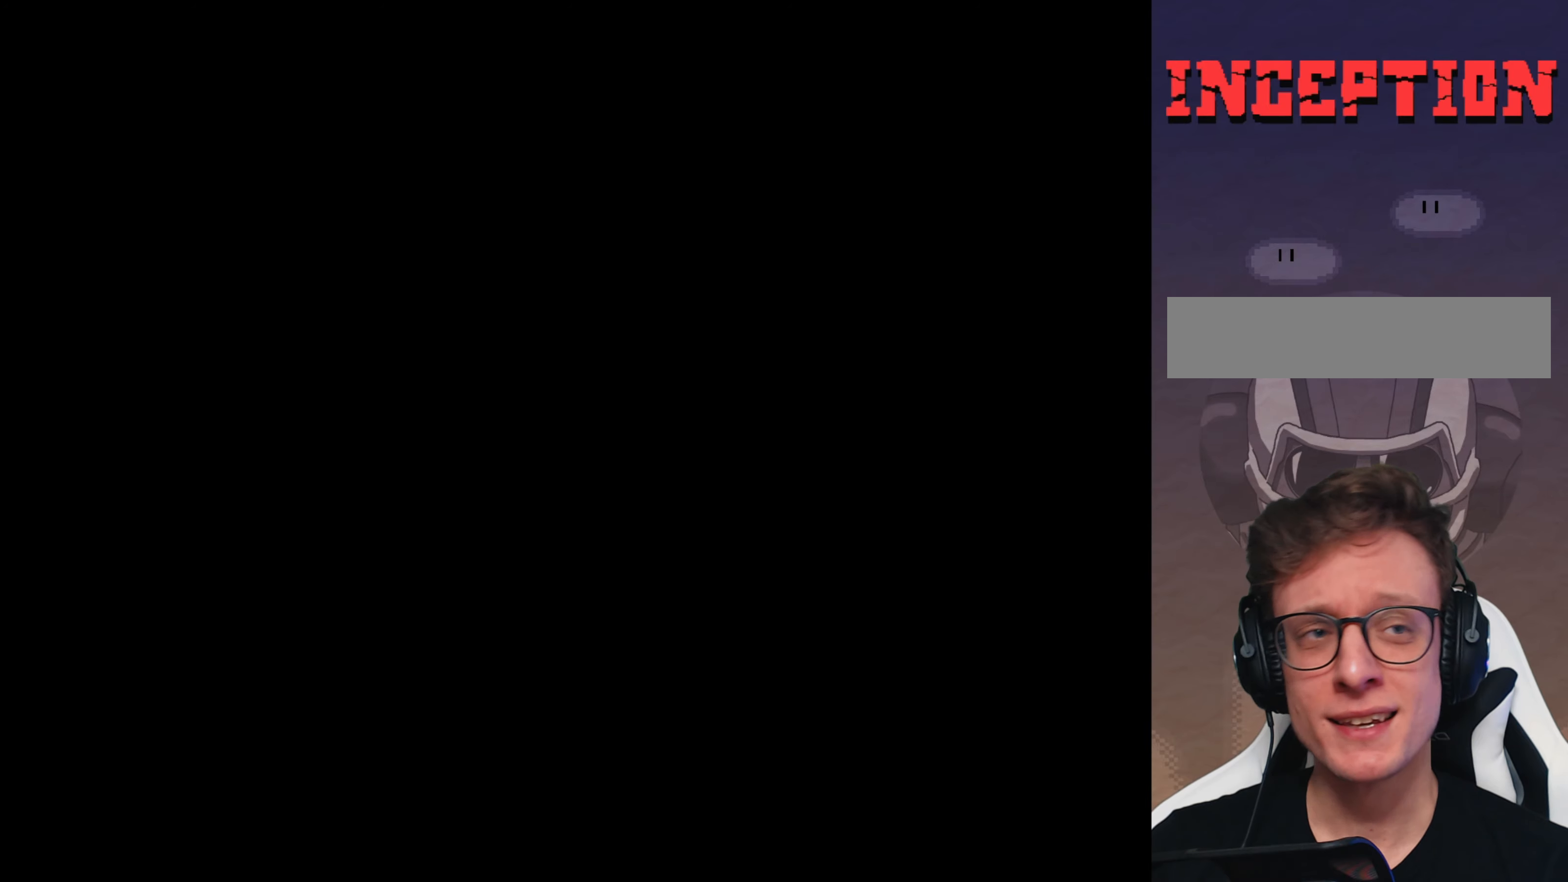
{"buttons": [], "events": []}
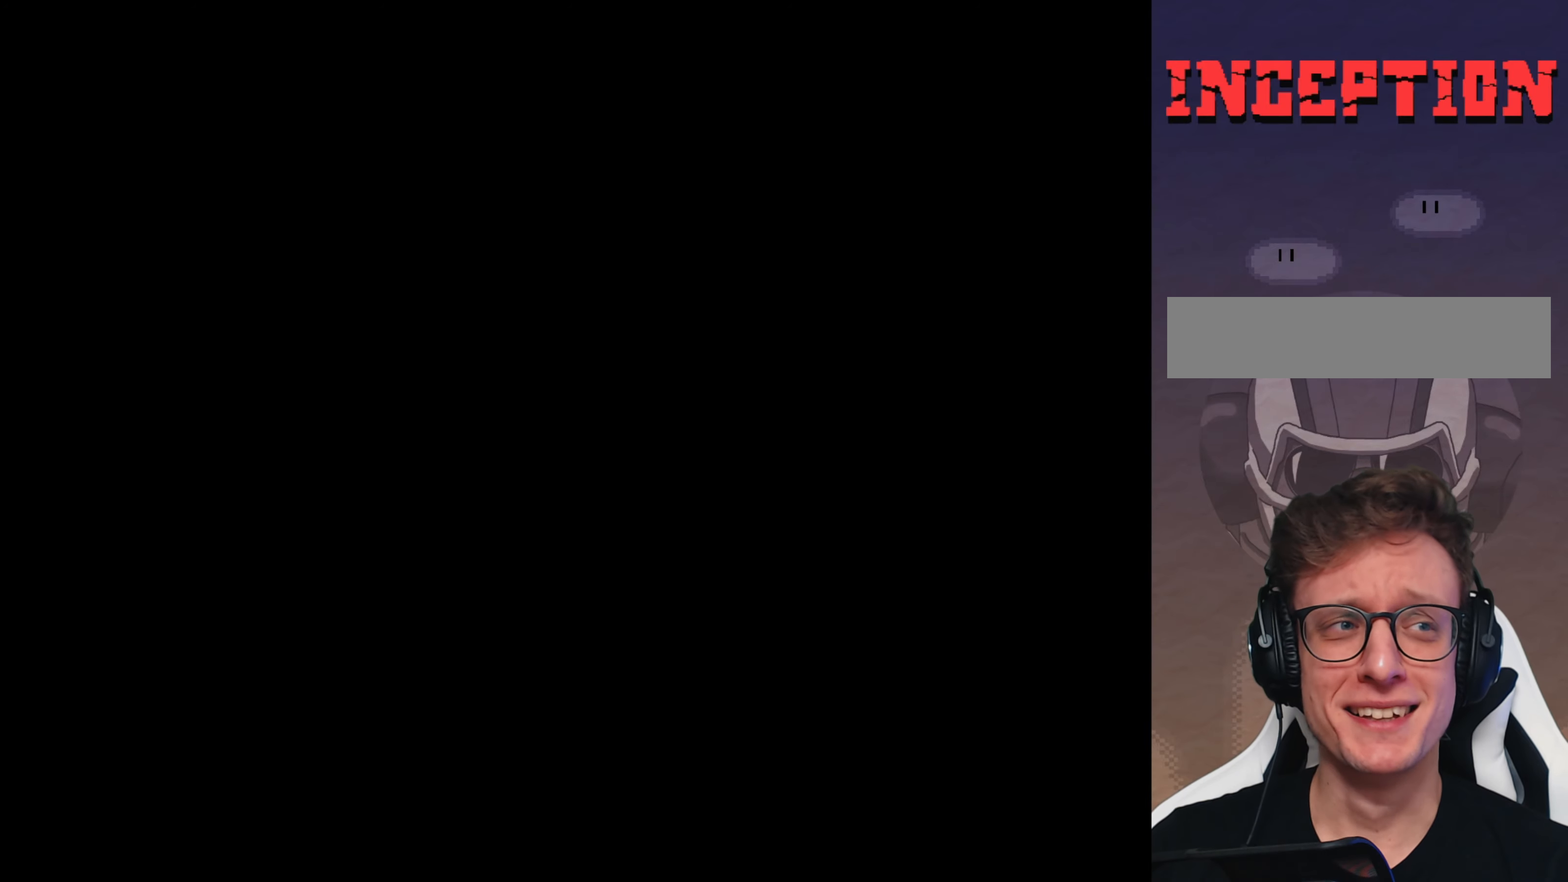
{"buttons": ["Y"], "events": [[383, "Y", "down"]]}
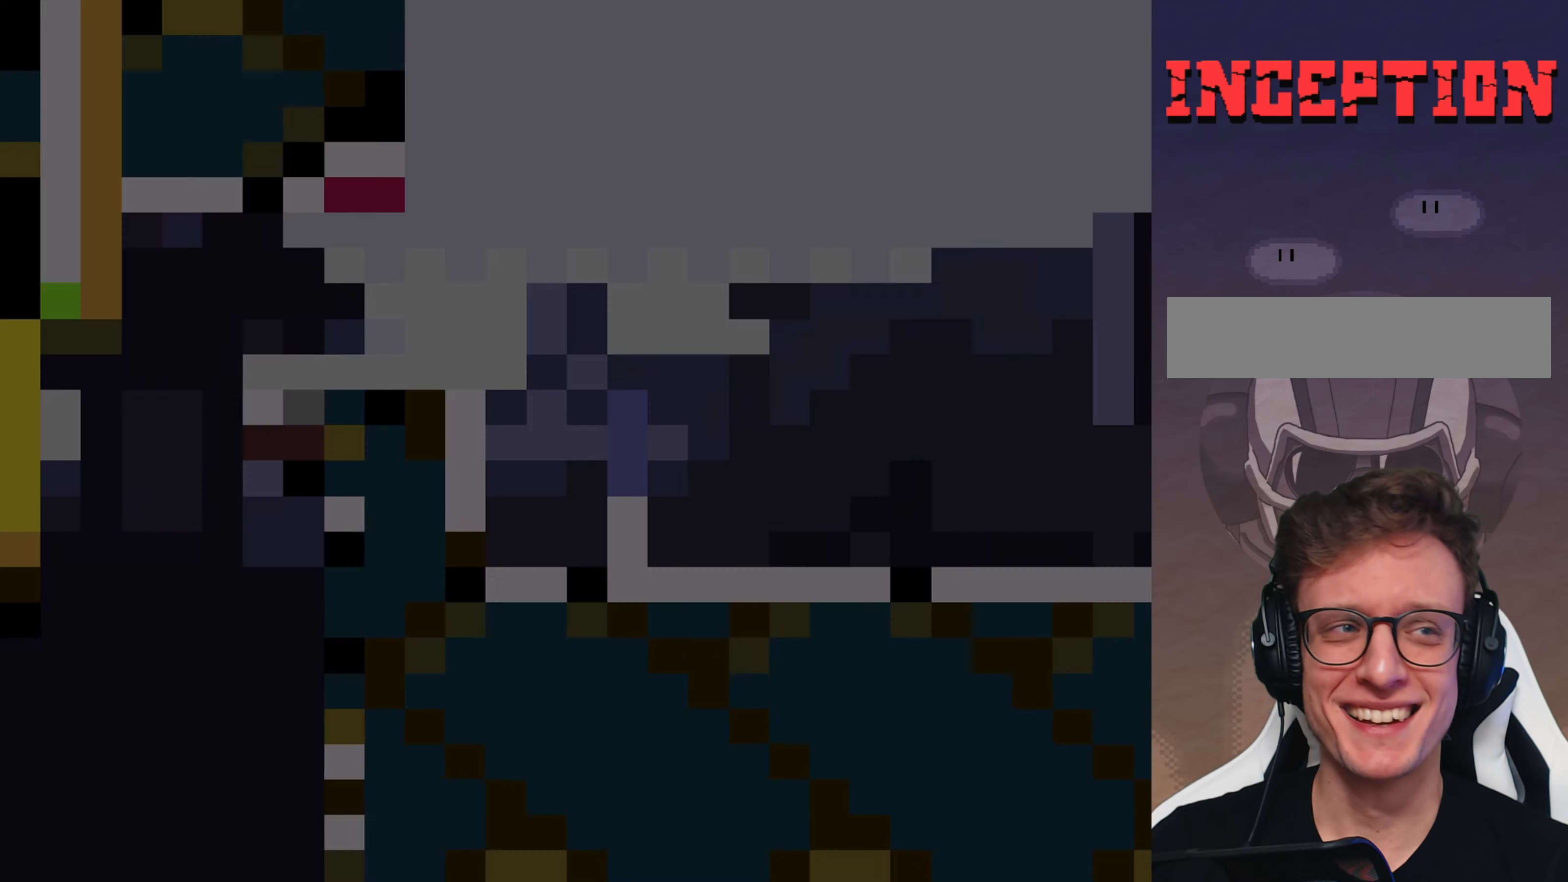
{"buttons": ["Y", "DPAD_RIGHT"], "events": [[200, "DPAD_RIGHT", "down"]]}
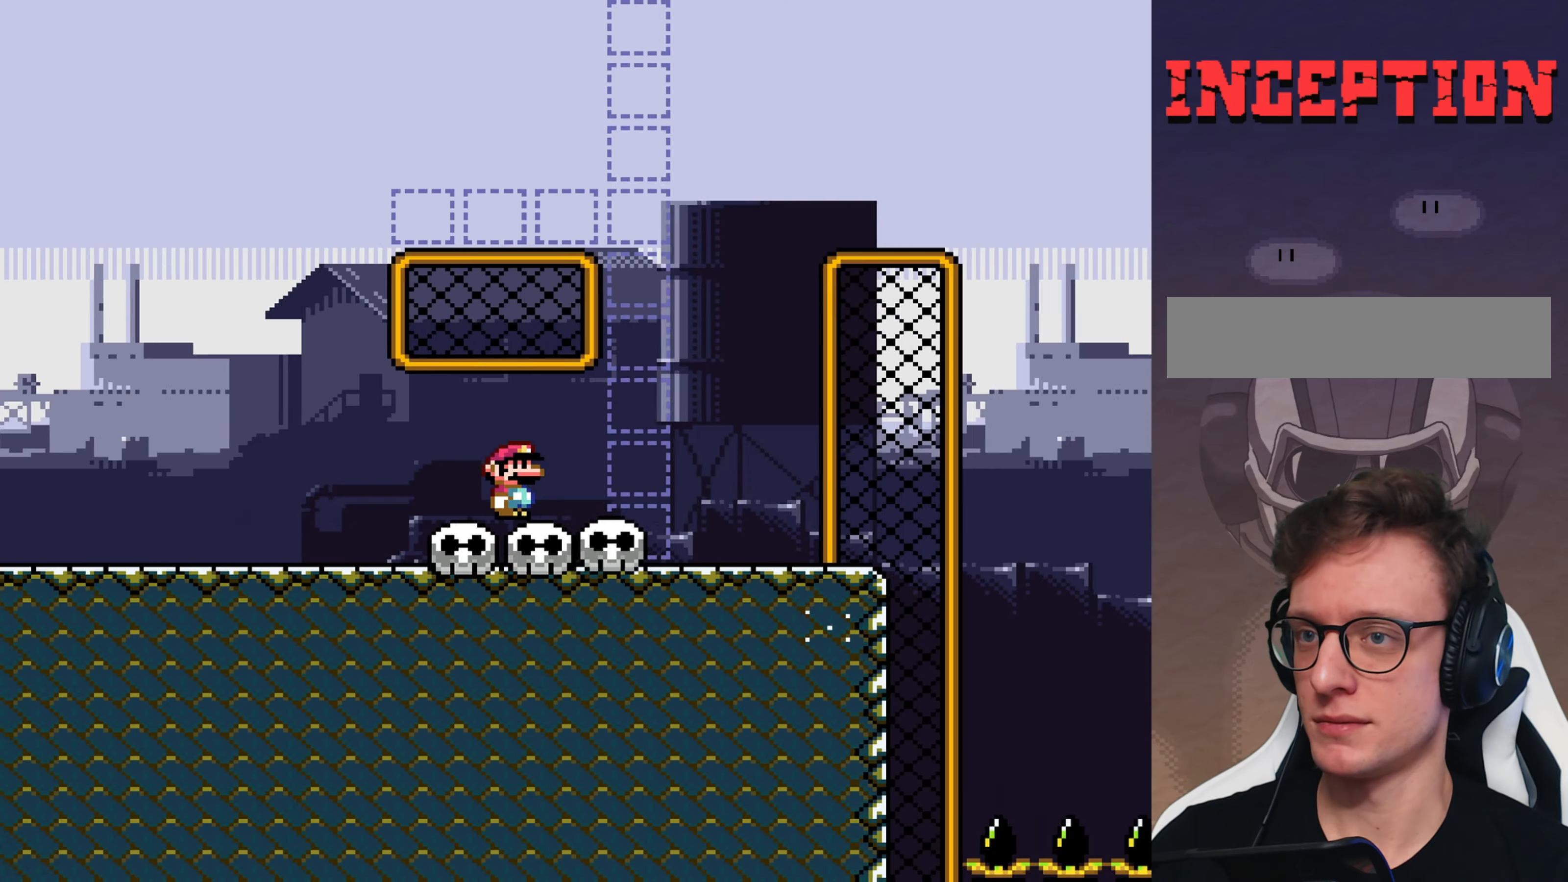
{"buttons": ["B", "Y", "DPAD_RIGHT"], "events": [[117, "B", "down"]]}
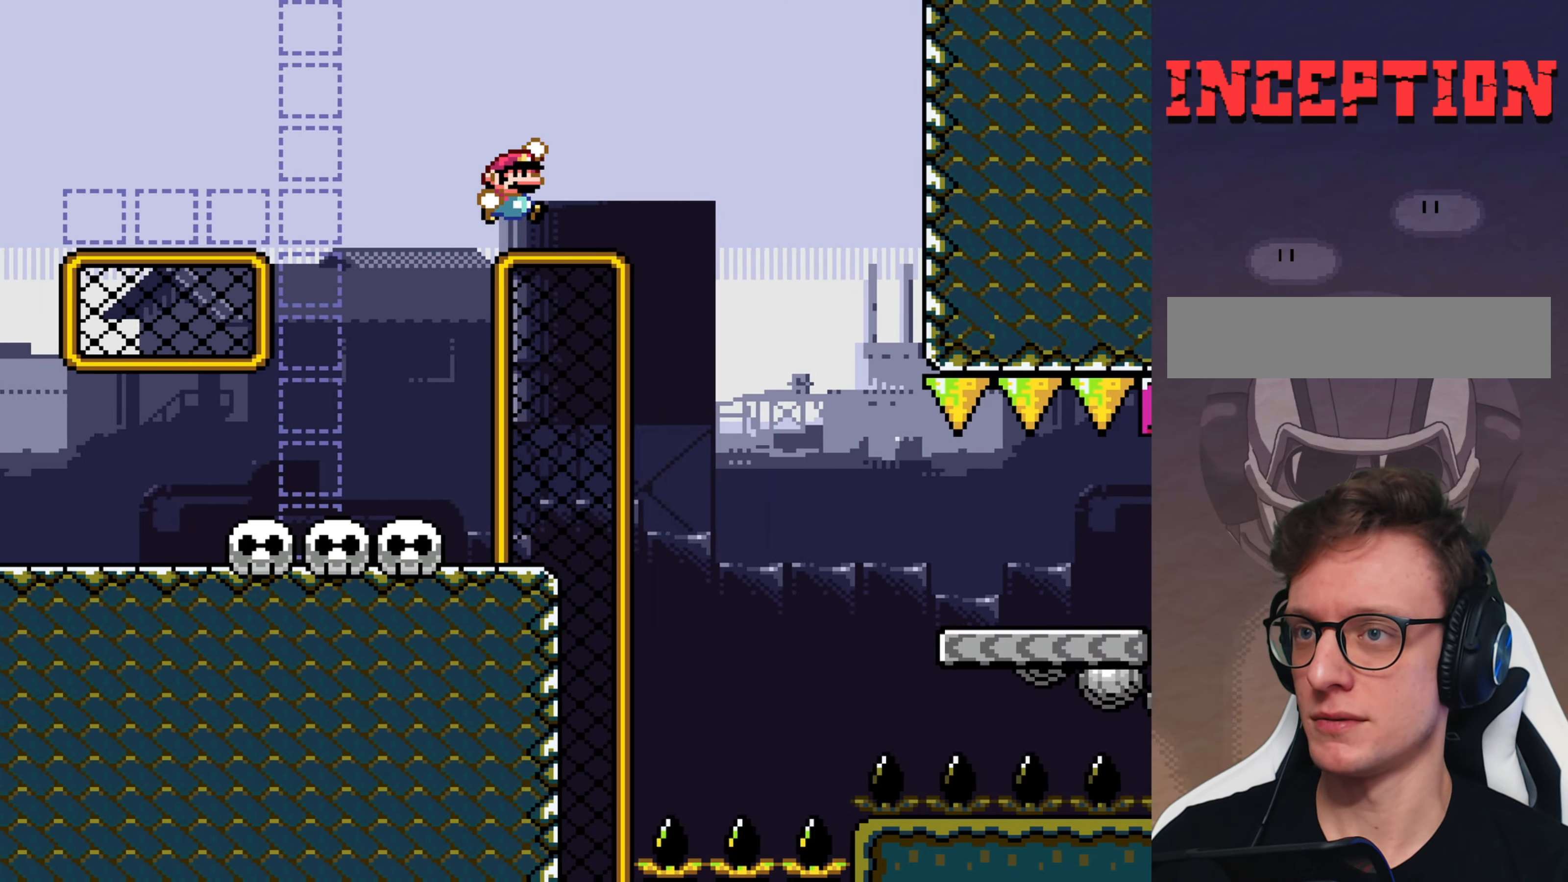
{"buttons": ["B", "Y", "DPAD_LEFT"], "events": [[250, "DPAD_RIGHT", "up"], [350, "DPAD_LEFT", "down"]]}
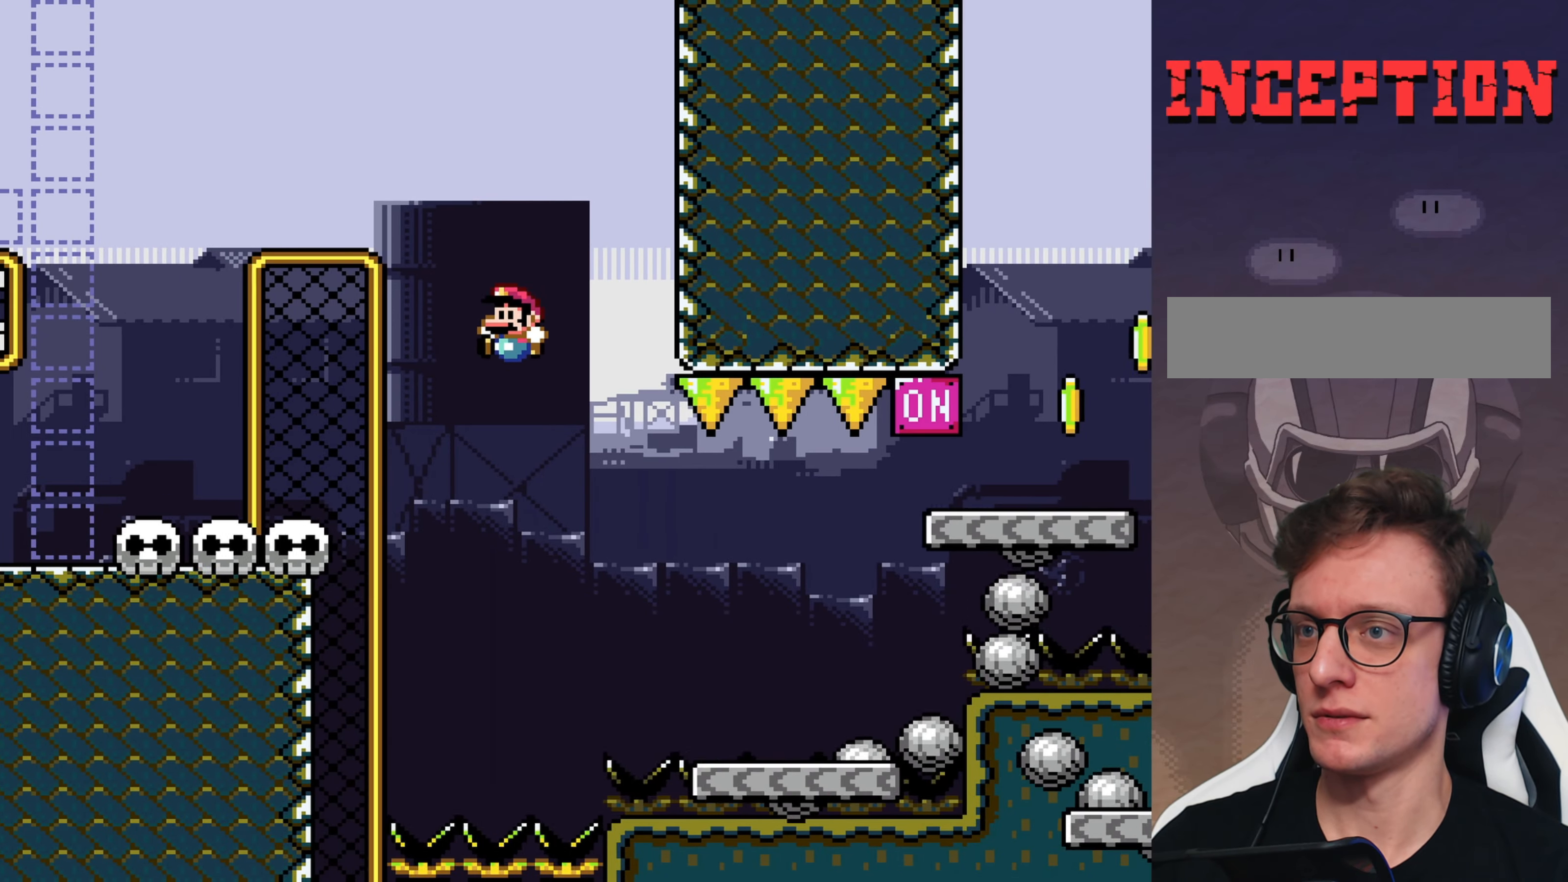
{"buttons": ["B", "Y", "DPAD_RIGHT"], "events": [[167, "DPAD_LEFT", "up"], [333, "B", "up"], [467, "DPAD_RIGHT", "down"], [500, "B", "down"]]}
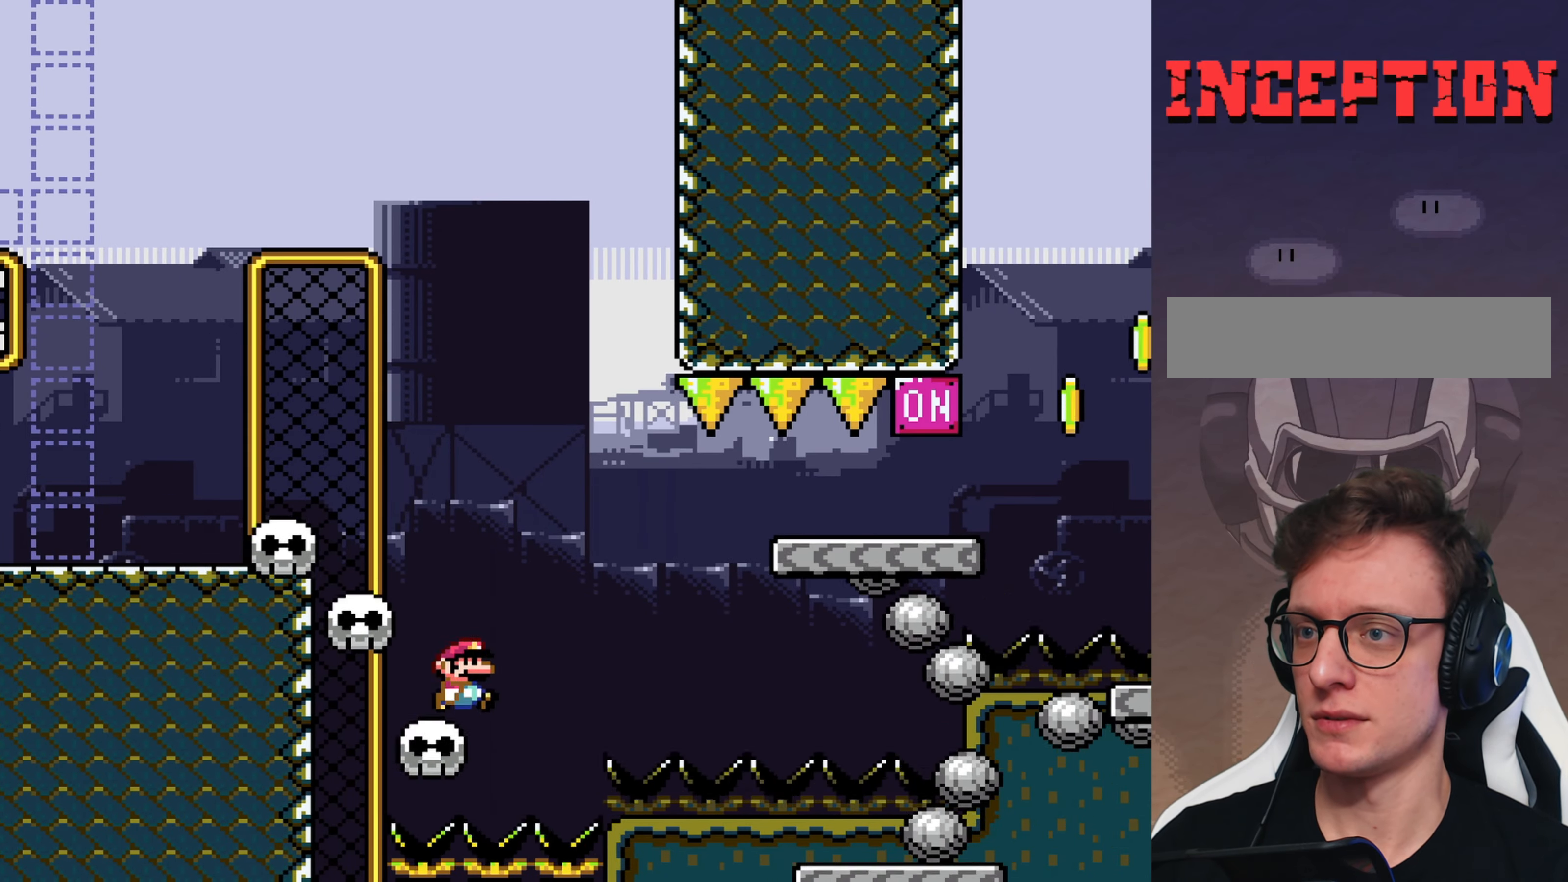
{"buttons": ["Y", "DPAD_RIGHT"], "events": [[100, "B", "up"], [167, "B", "down"], [383, "B", "up"]]}
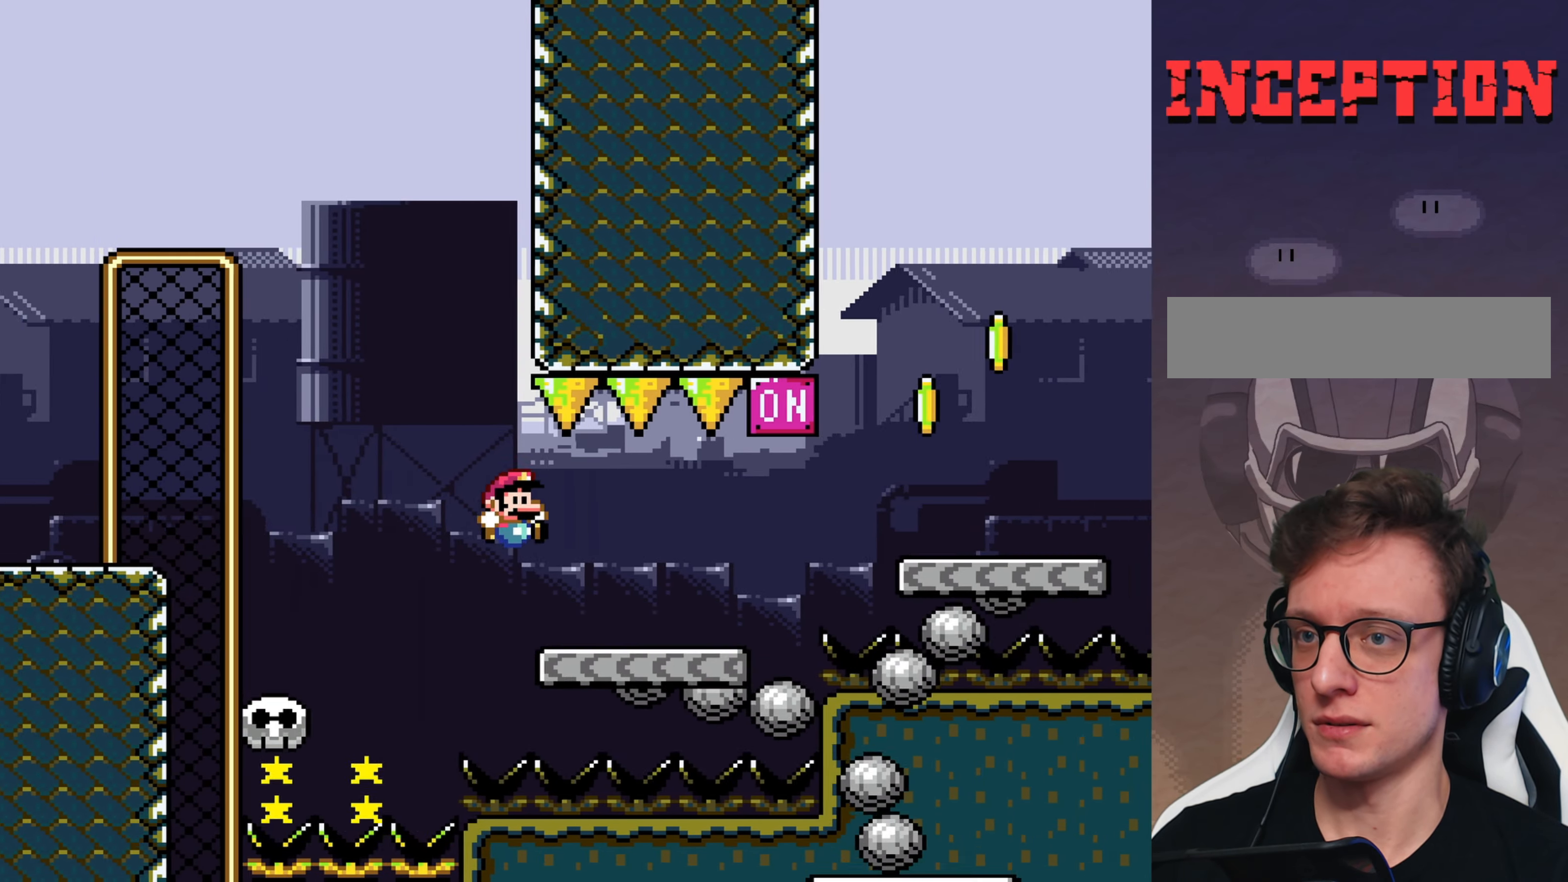
{"buttons": ["B", "Y", "DPAD_RIGHT"], "events": [[217, "B", "down"]]}
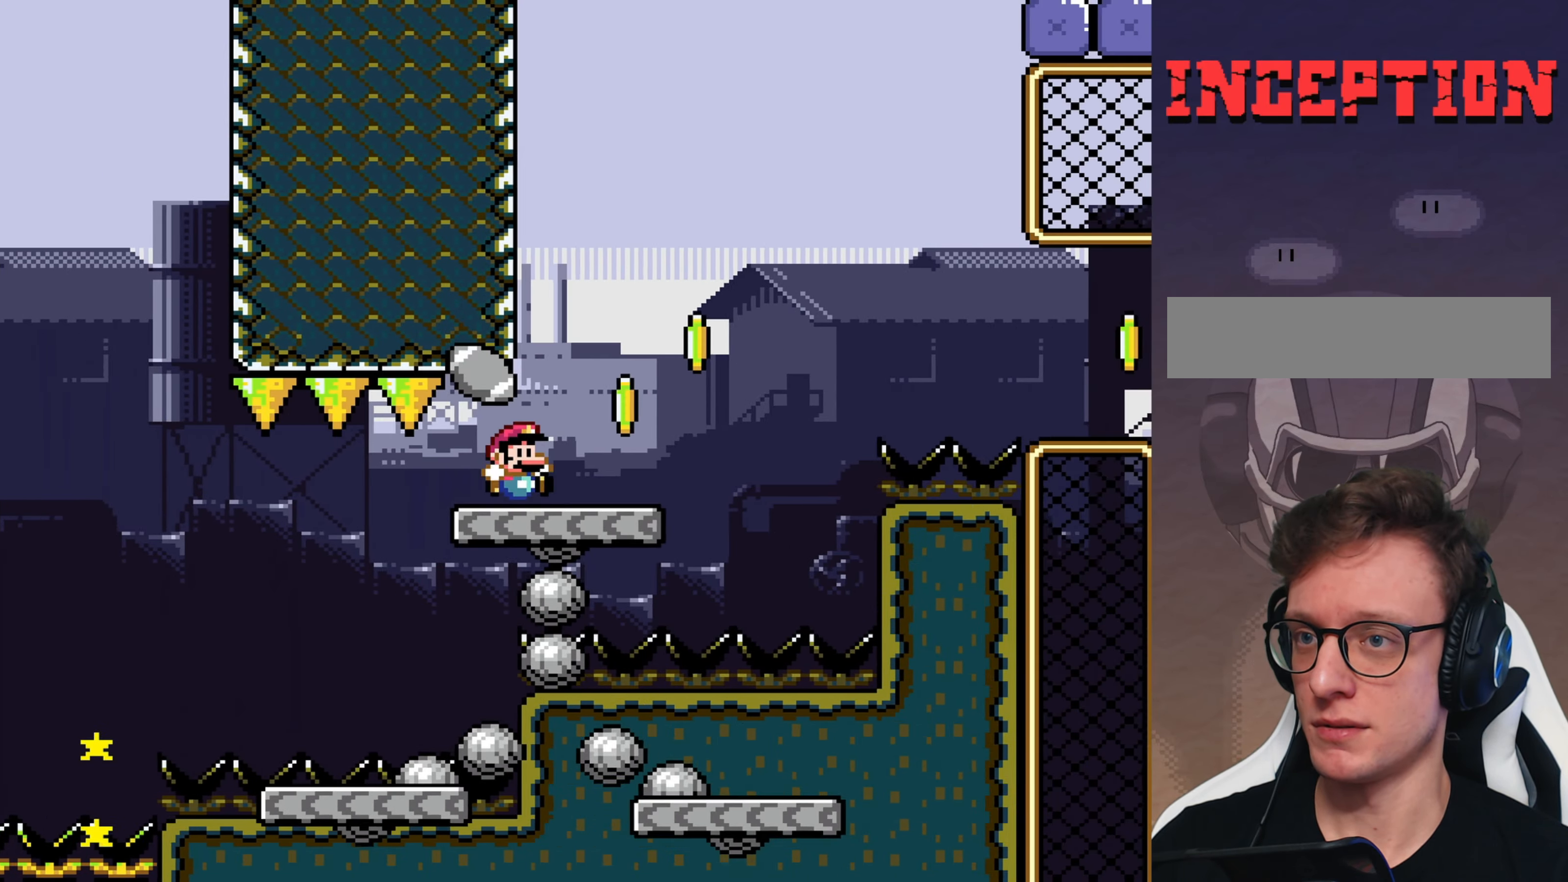
{"buttons": ["B", "Y", "DPAD_RIGHT"], "events": [[50, "B", "up"], [200, "B", "down"]]}
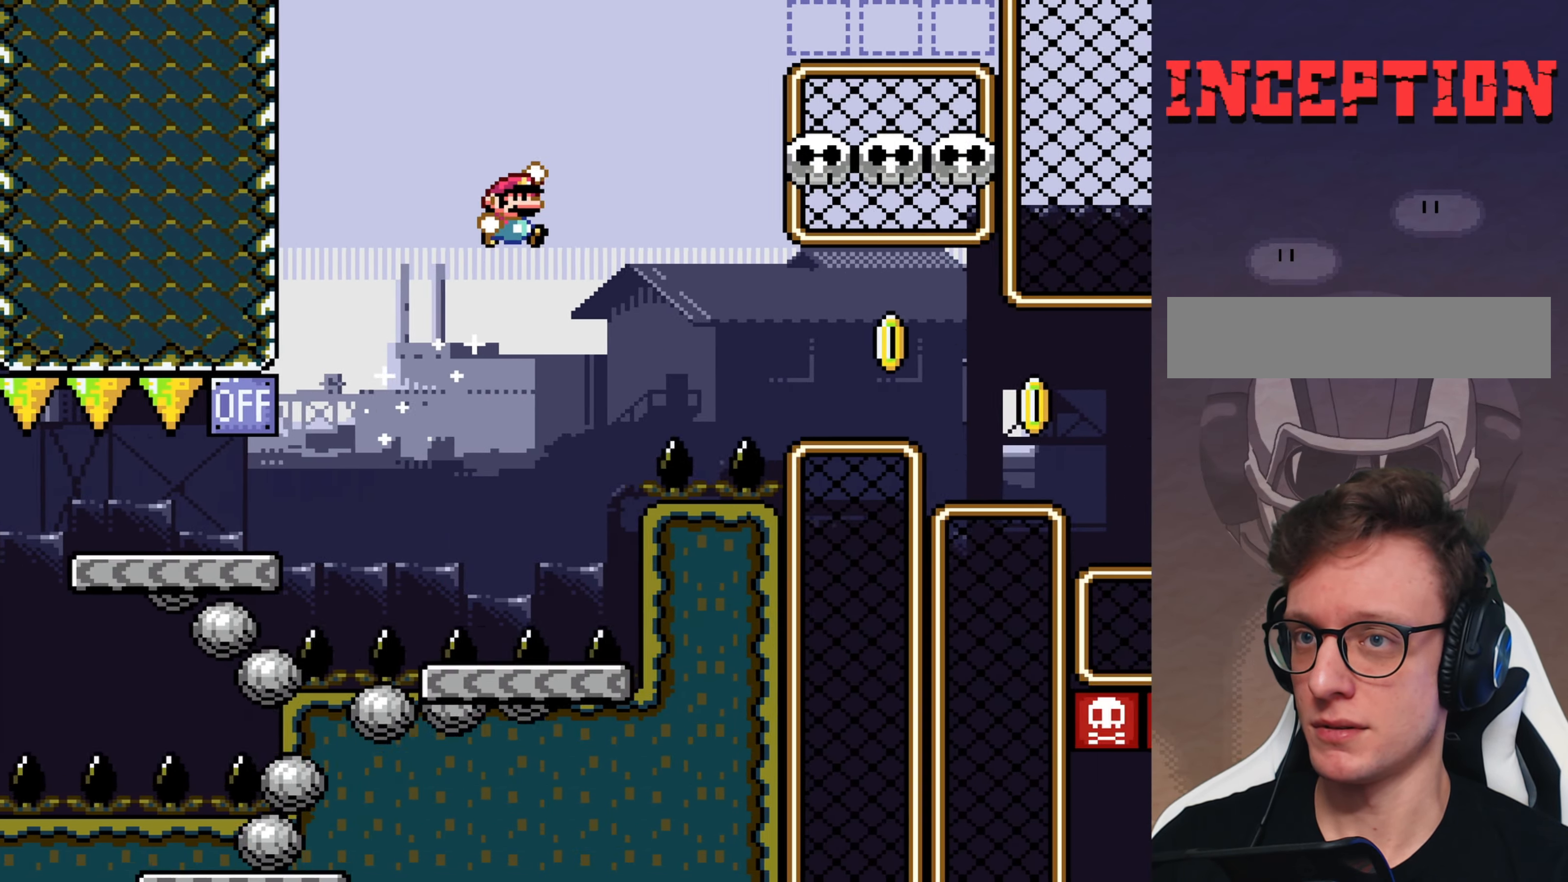
{"buttons": ["B", "Y", "DPAD_RIGHT"], "events": [[133, "B", "up"], [234, "B", "down"]]}
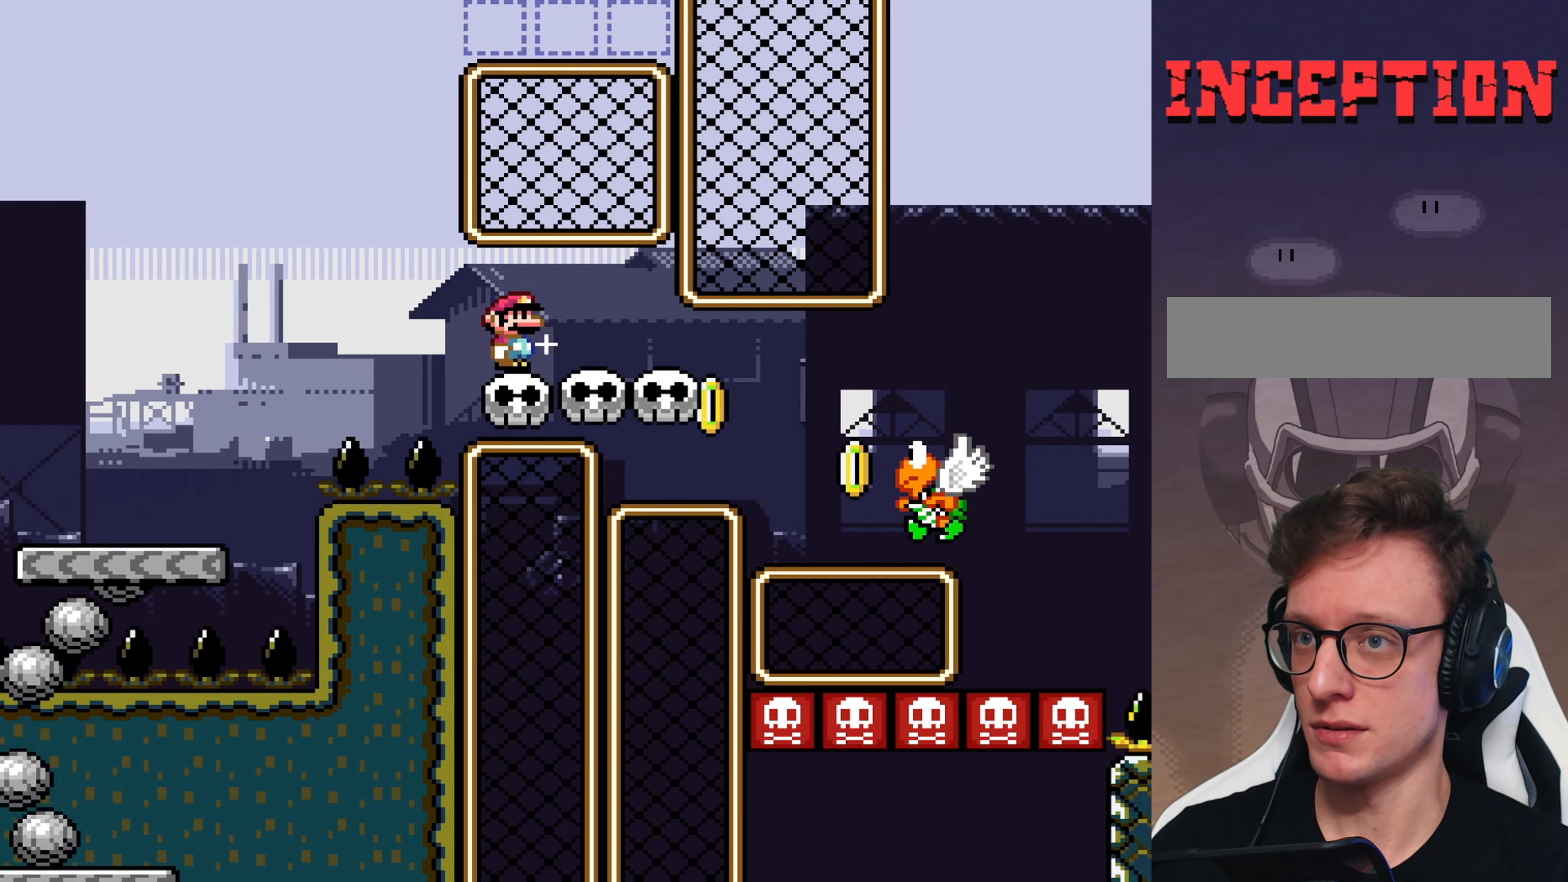
{"buttons": ["B", "Y", "DPAD_RIGHT"], "events": []}
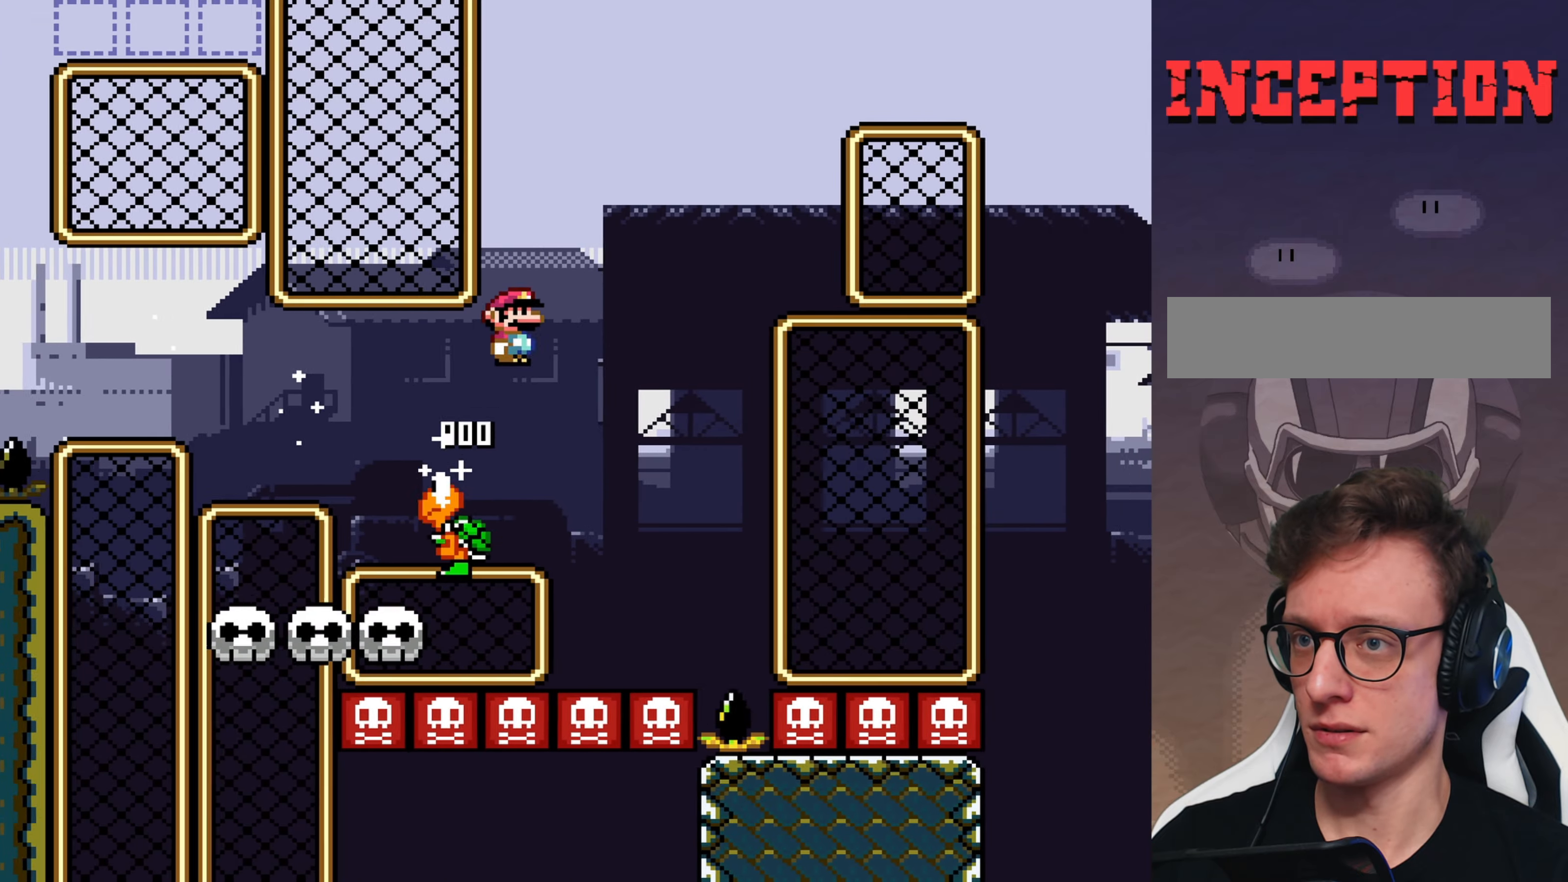
{"buttons": ["B", "Y"], "events": [[184, "DPAD_RIGHT", "up"], [234, "DPAD_LEFT", "down"], [434, "DPAD_LEFT", "up"]]}
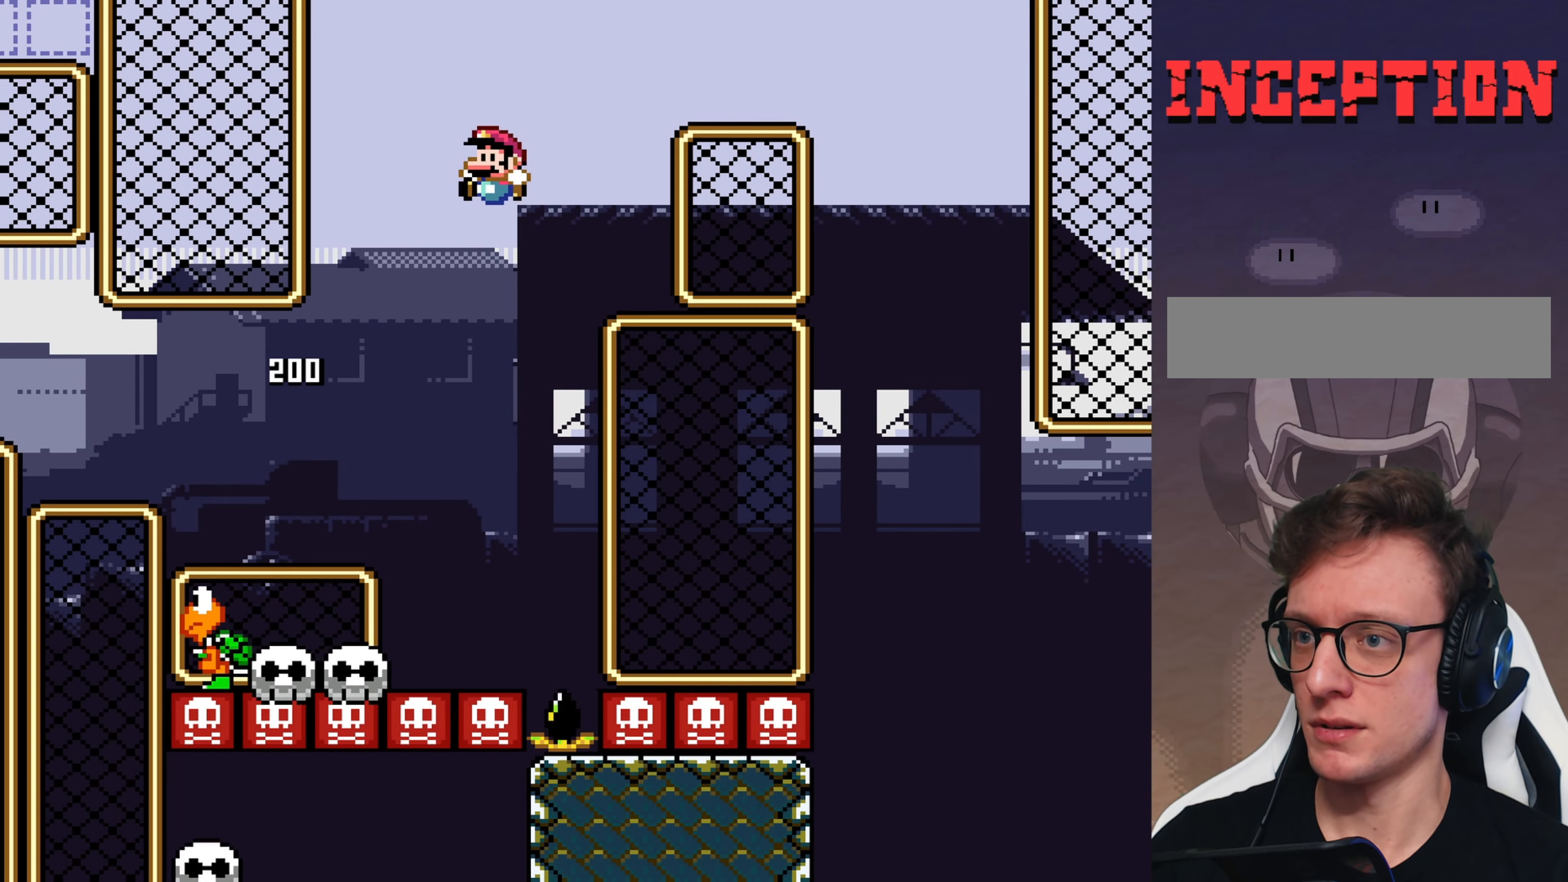
{"buttons": ["Y"], "events": [[267, "DPAD_RIGHT", "down"], [367, "DPAD_RIGHT", "up"], [400, "B", "up"]]}
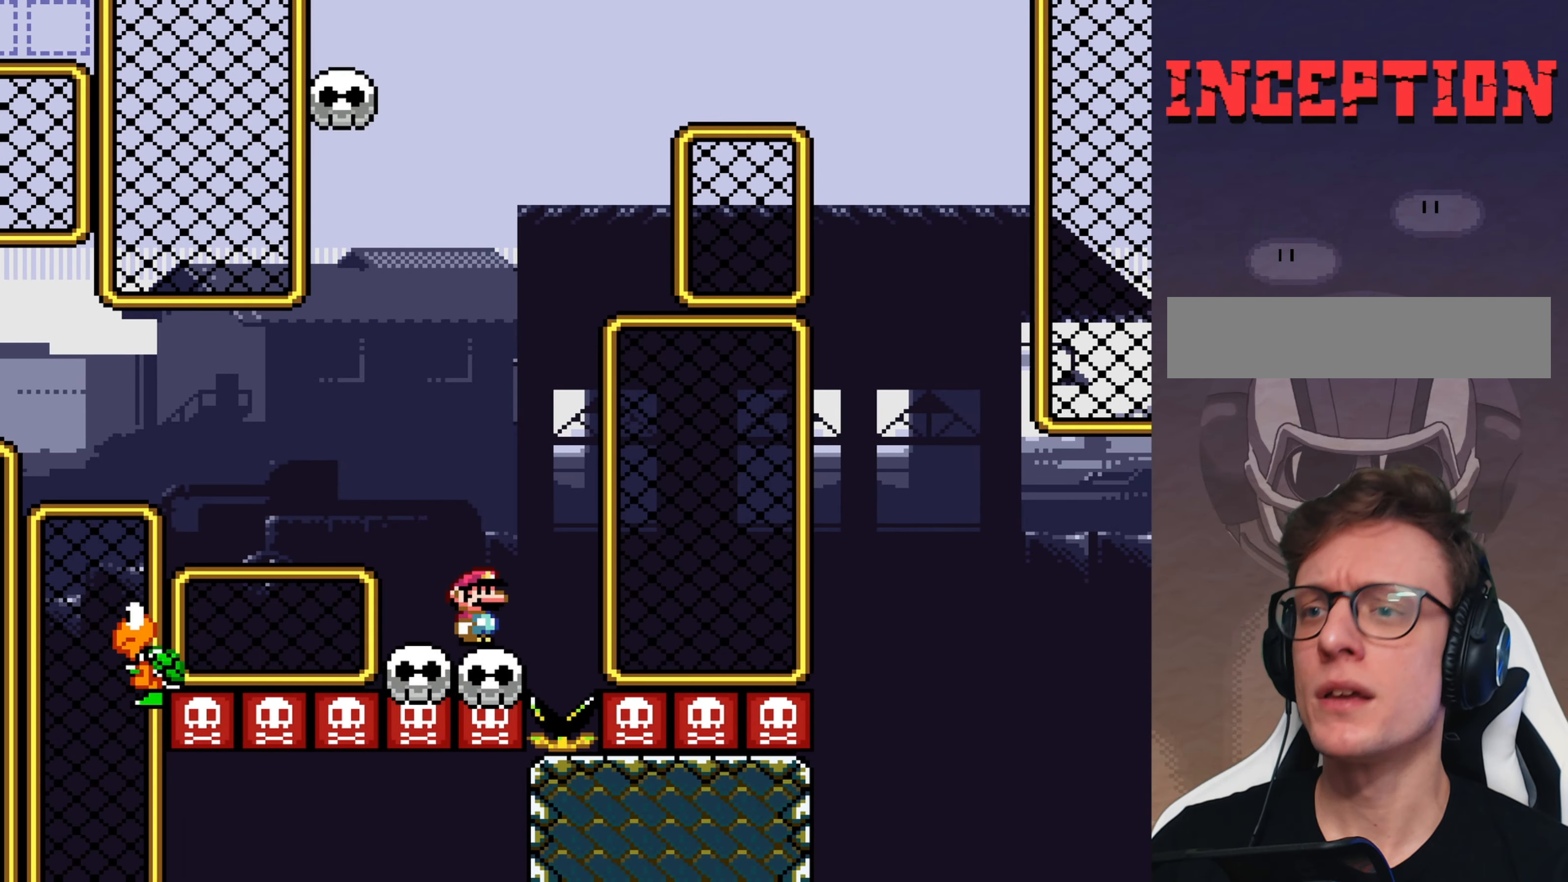
{"buttons": ["B", "Y", "DPAD_LEFT"], "events": [[100, "B", "down"], [100, "DPAD_LEFT", "down"], [184, "DPAD_LEFT", "up"], [284, "DPAD_RIGHT", "down"], [350, "DPAD_RIGHT", "up"], [384, "DPAD_LEFT", "down"]]}
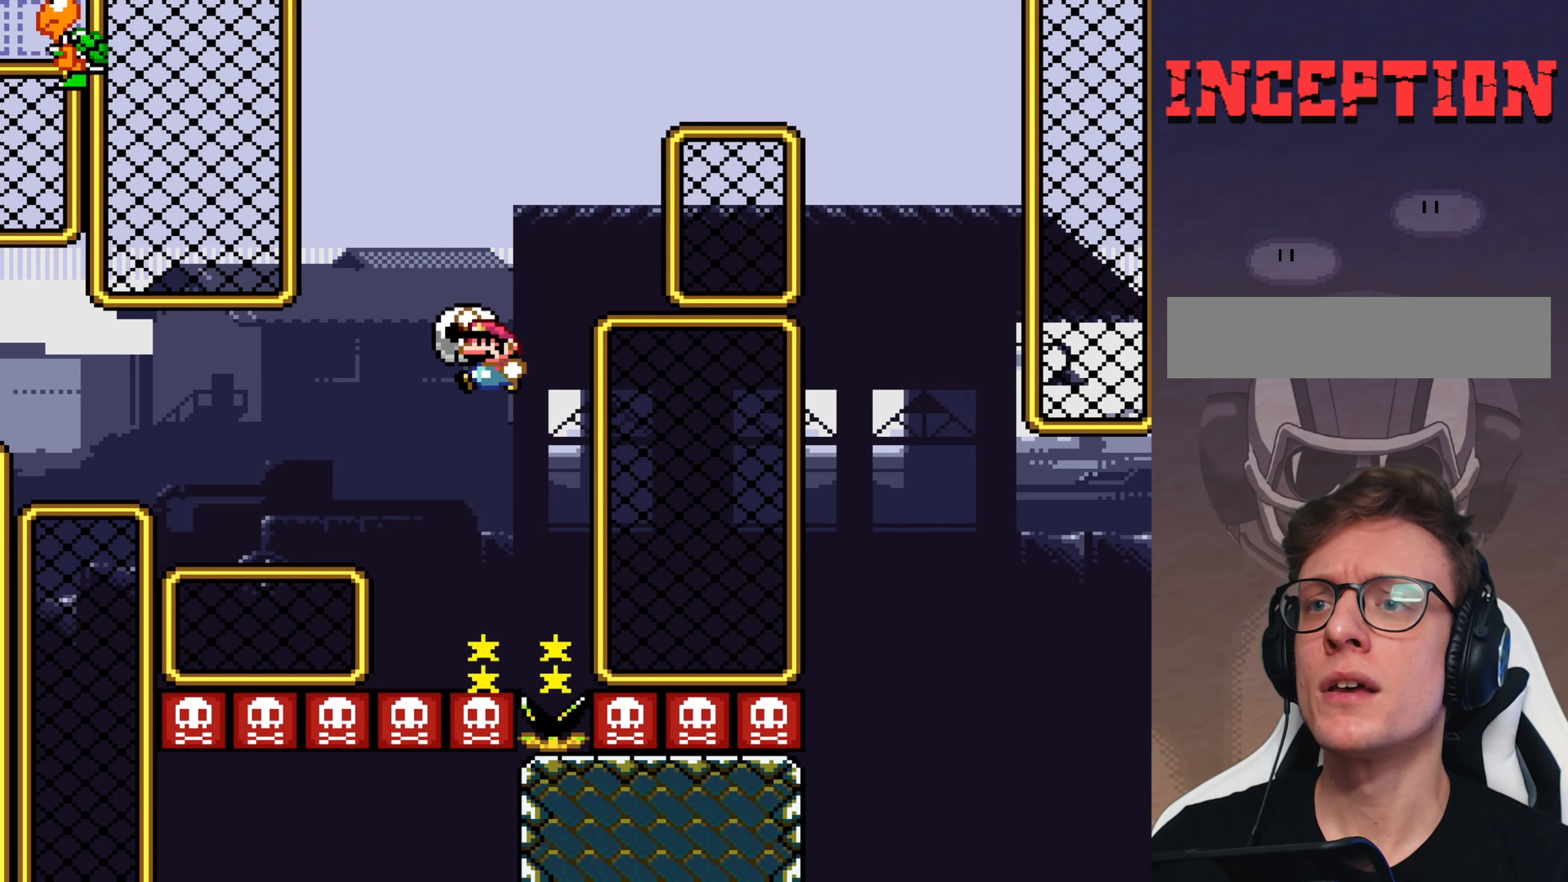
{"buttons": ["B", "Y", "DPAD_RIGHT"], "events": [[17, "DPAD_LEFT", "up"], [17, "DPAD_RIGHT", "down"], [50, "B", "up"], [84, "B", "down"]]}
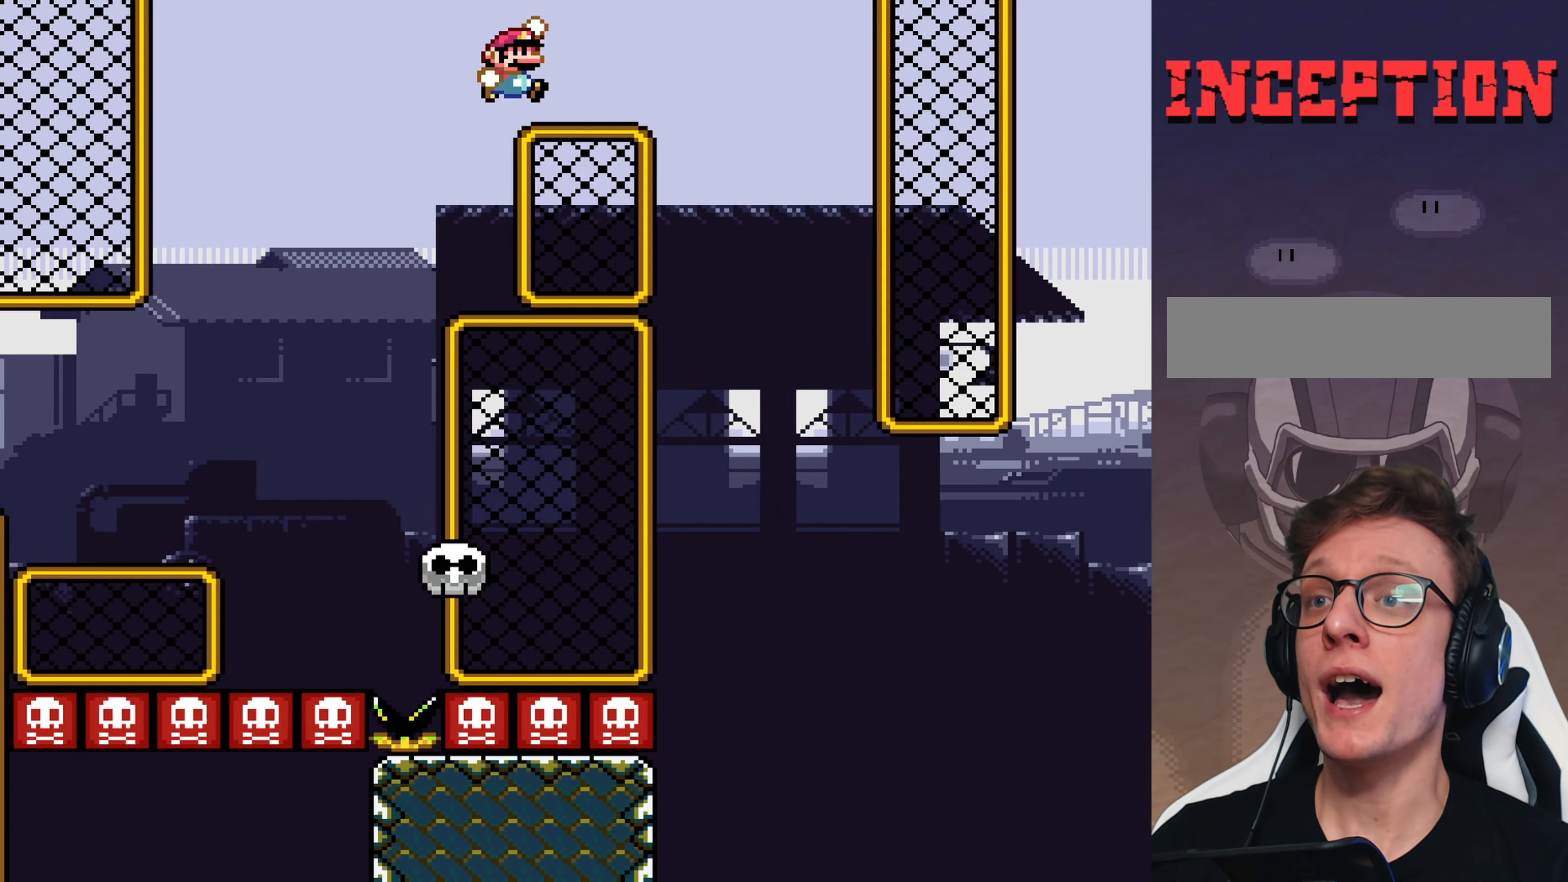
{"buttons": ["B", "Y"], "events": [[267, "DPAD_RIGHT", "up"], [367, "DPAD_LEFT", "down"], [500, "DPAD_LEFT", "up"]]}
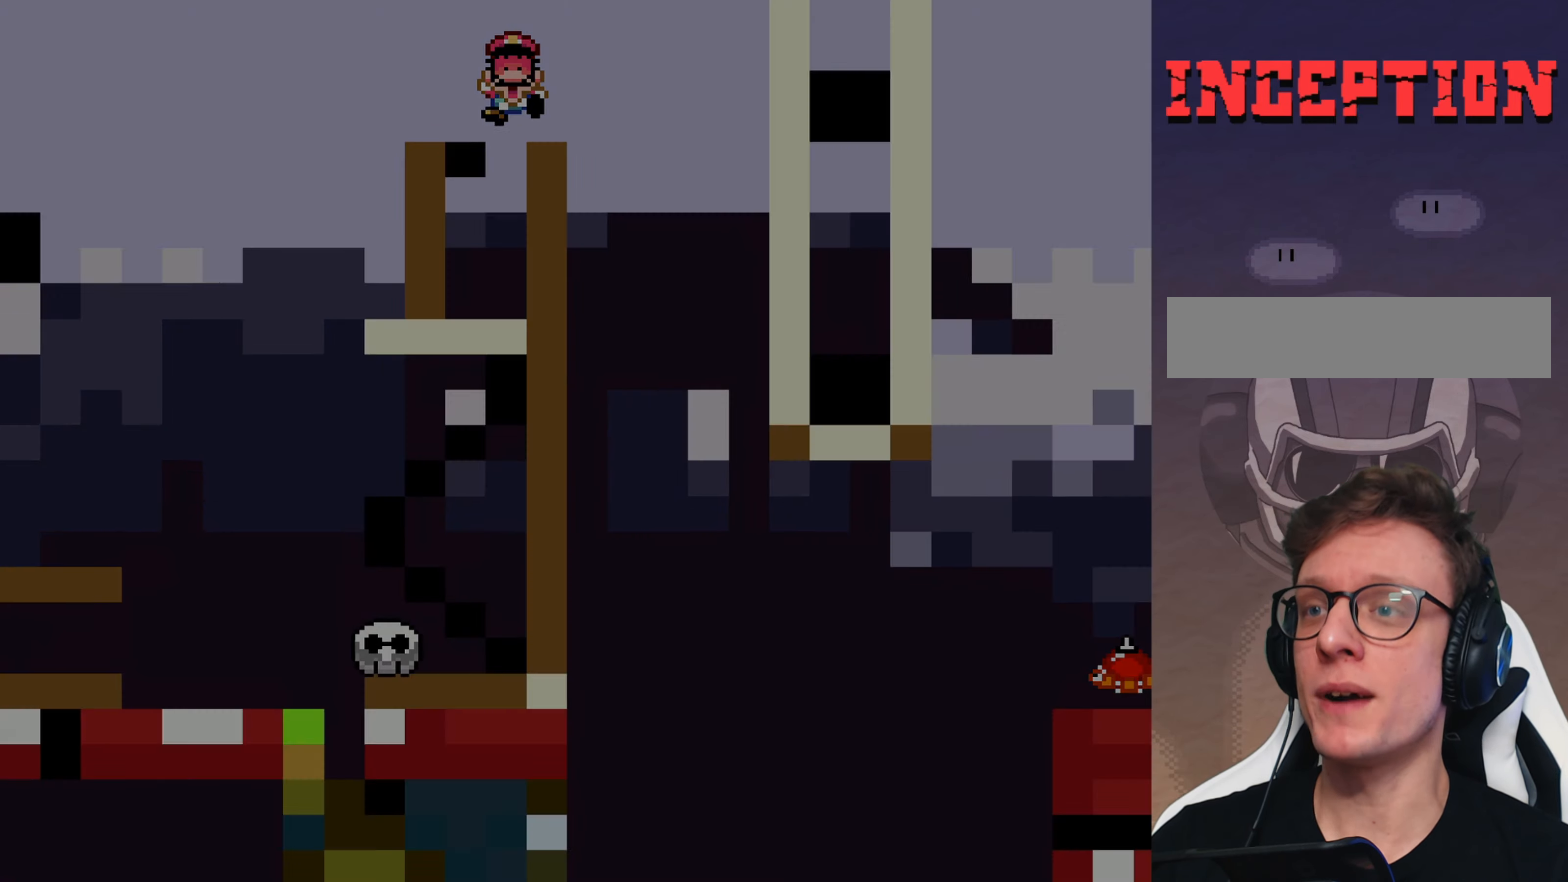
{"buttons": ["Y"], "events": [[67, "B", "up"], [67, "Y", "up"], [267, "Y", "down"]]}
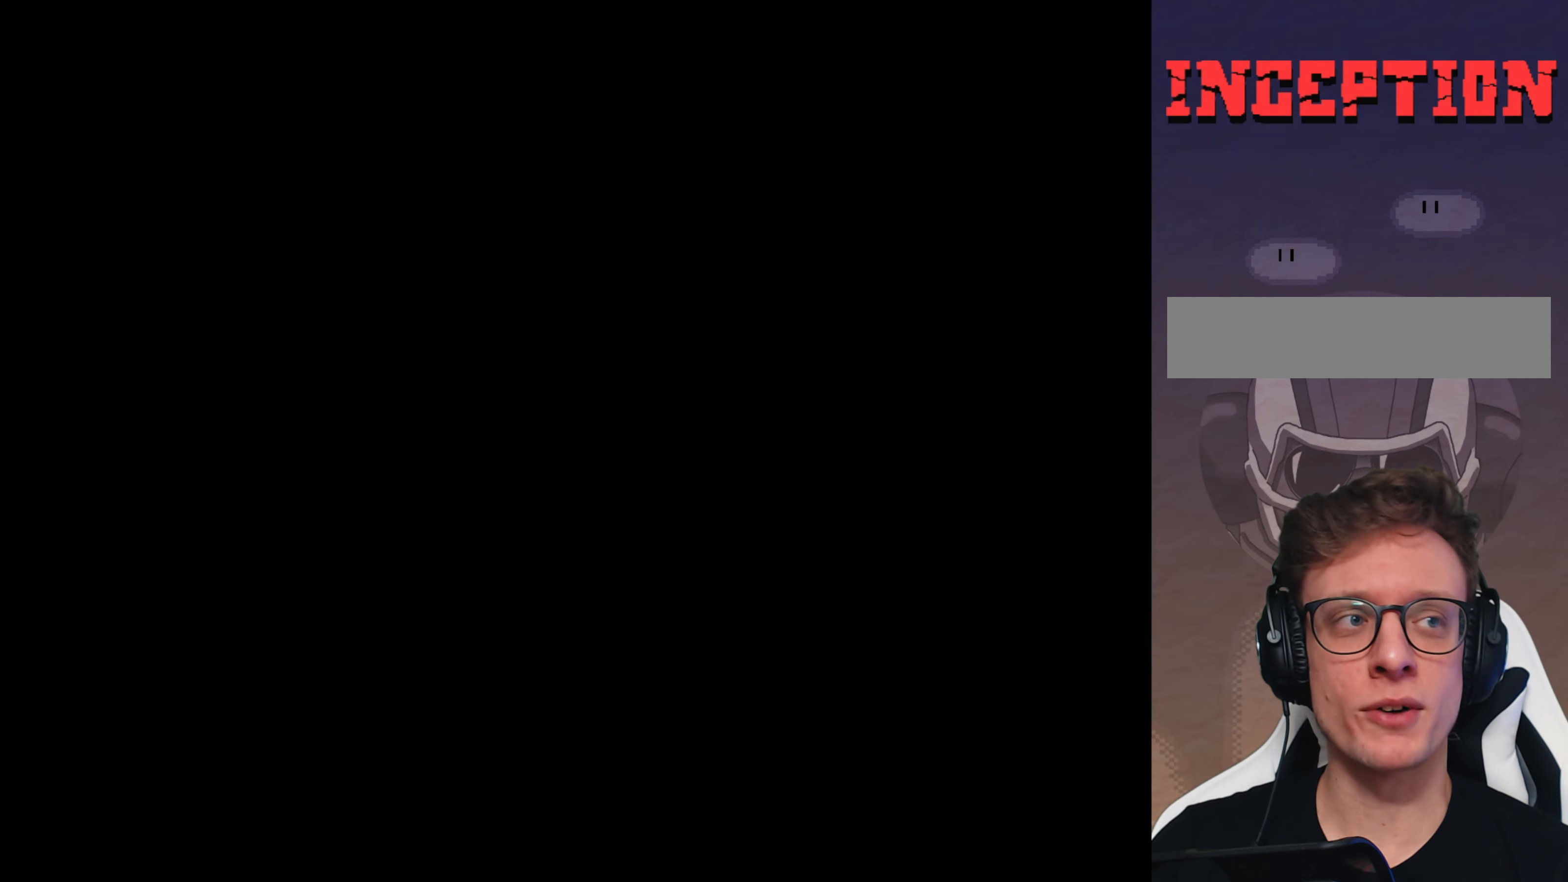
{"buttons": ["Y"], "events": []}
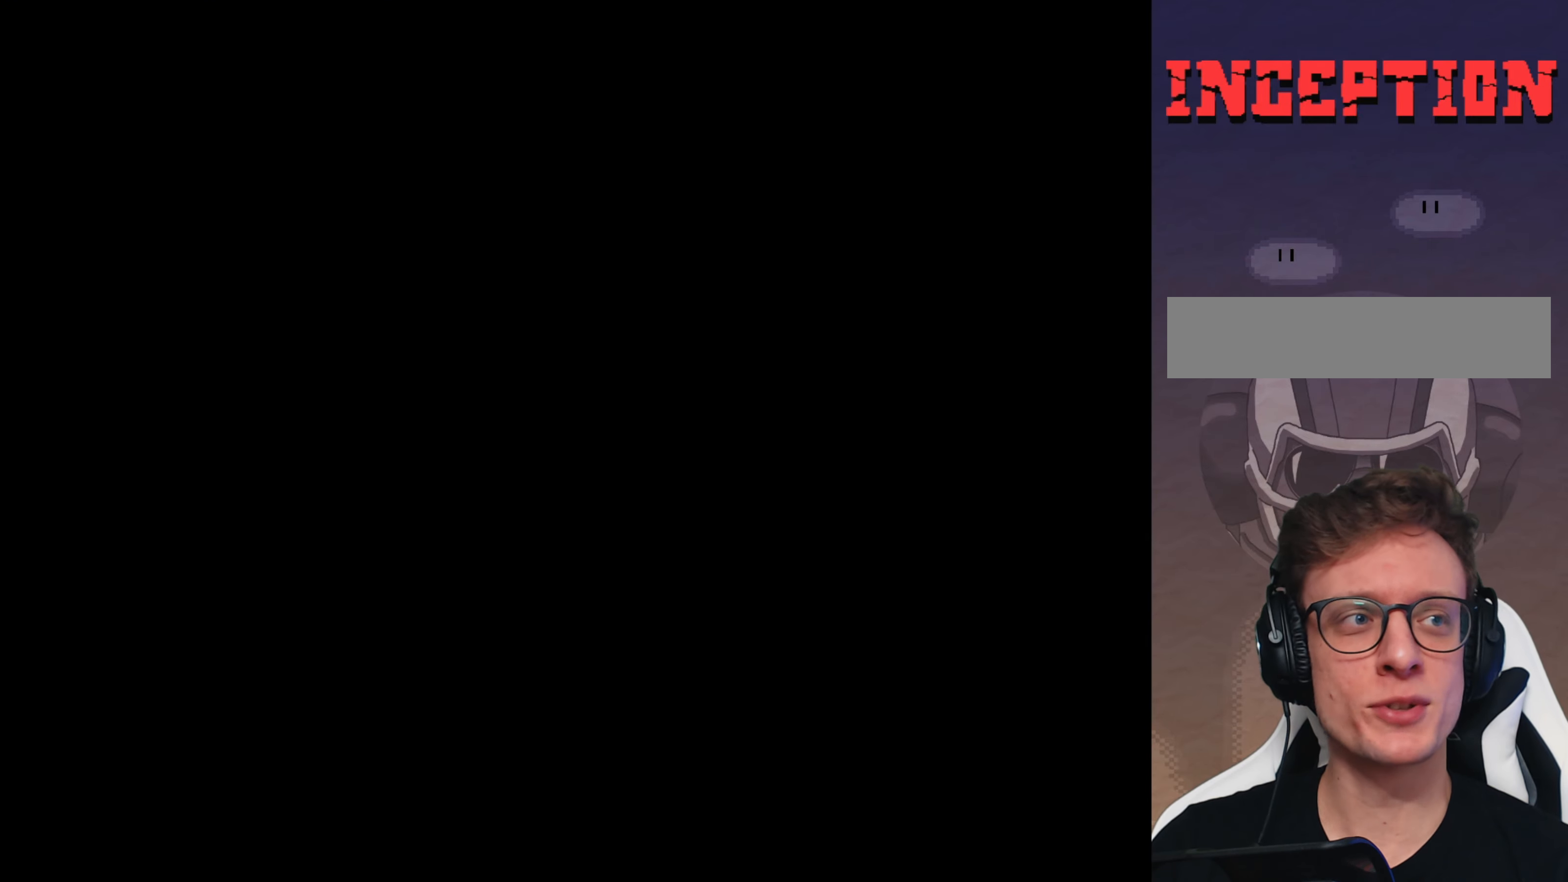
{"buttons": ["Y"], "events": []}